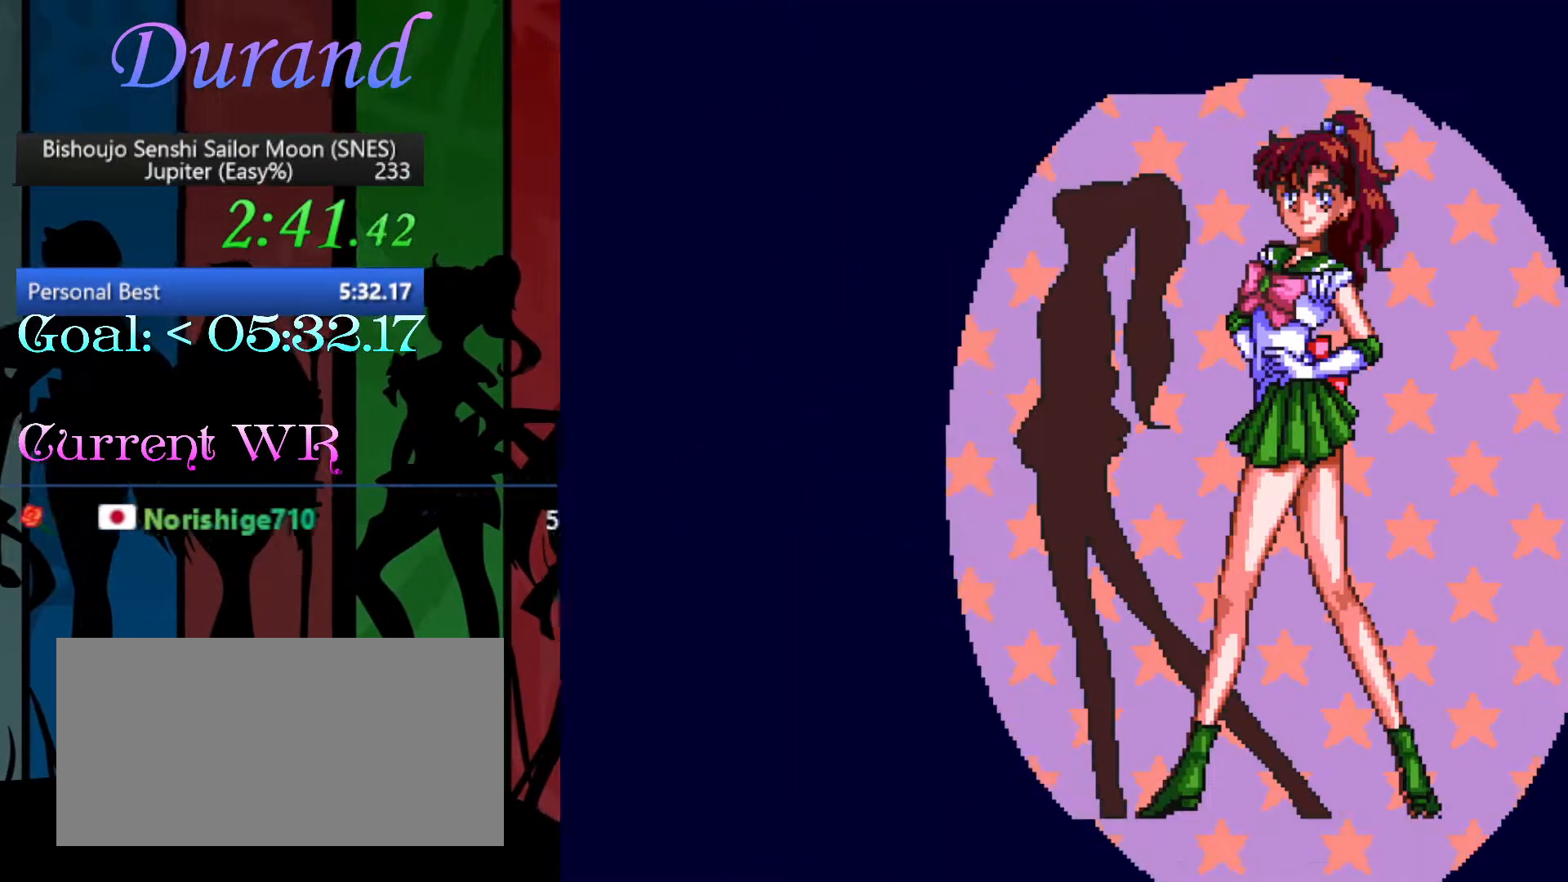
Gameplay with a controller (Nintendo layout); each line is a JSON object with the inputs held at the frame after it. "events" lists button and stick changes between this image and that frame as [ms after this image, input, new state], when the widget could be followed in between. Not read: L3 R3.
{"buttons": ["Y"], "events": [[400, "START", "down"], [433, "Y", "down"], [450, "START", "up"]]}
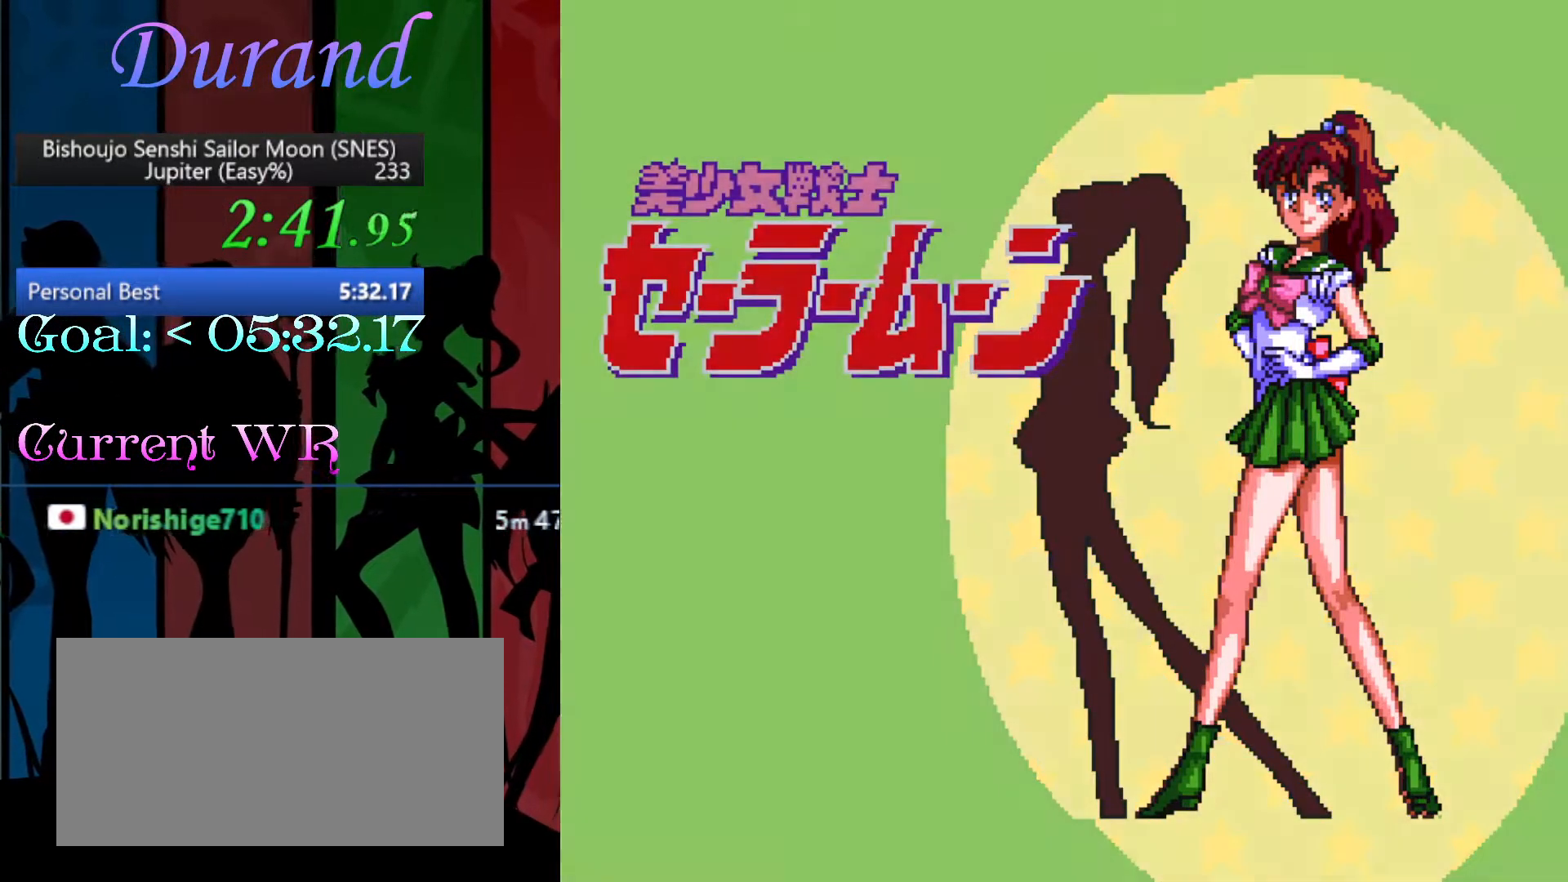
{"buttons": ["Y"], "events": [[33, "START", "down"], [33, "Y", "up"], [83, "START", "up"], [133, "Y", "down"], [167, "START", "down"], [217, "Y", "up"], [233, "START", "up"], [283, "Y", "down"], [300, "START", "down"], [367, "START", "up"], [383, "Y", "up"], [417, "START", "down"], [433, "Y", "down"], [483, "START", "up"]]}
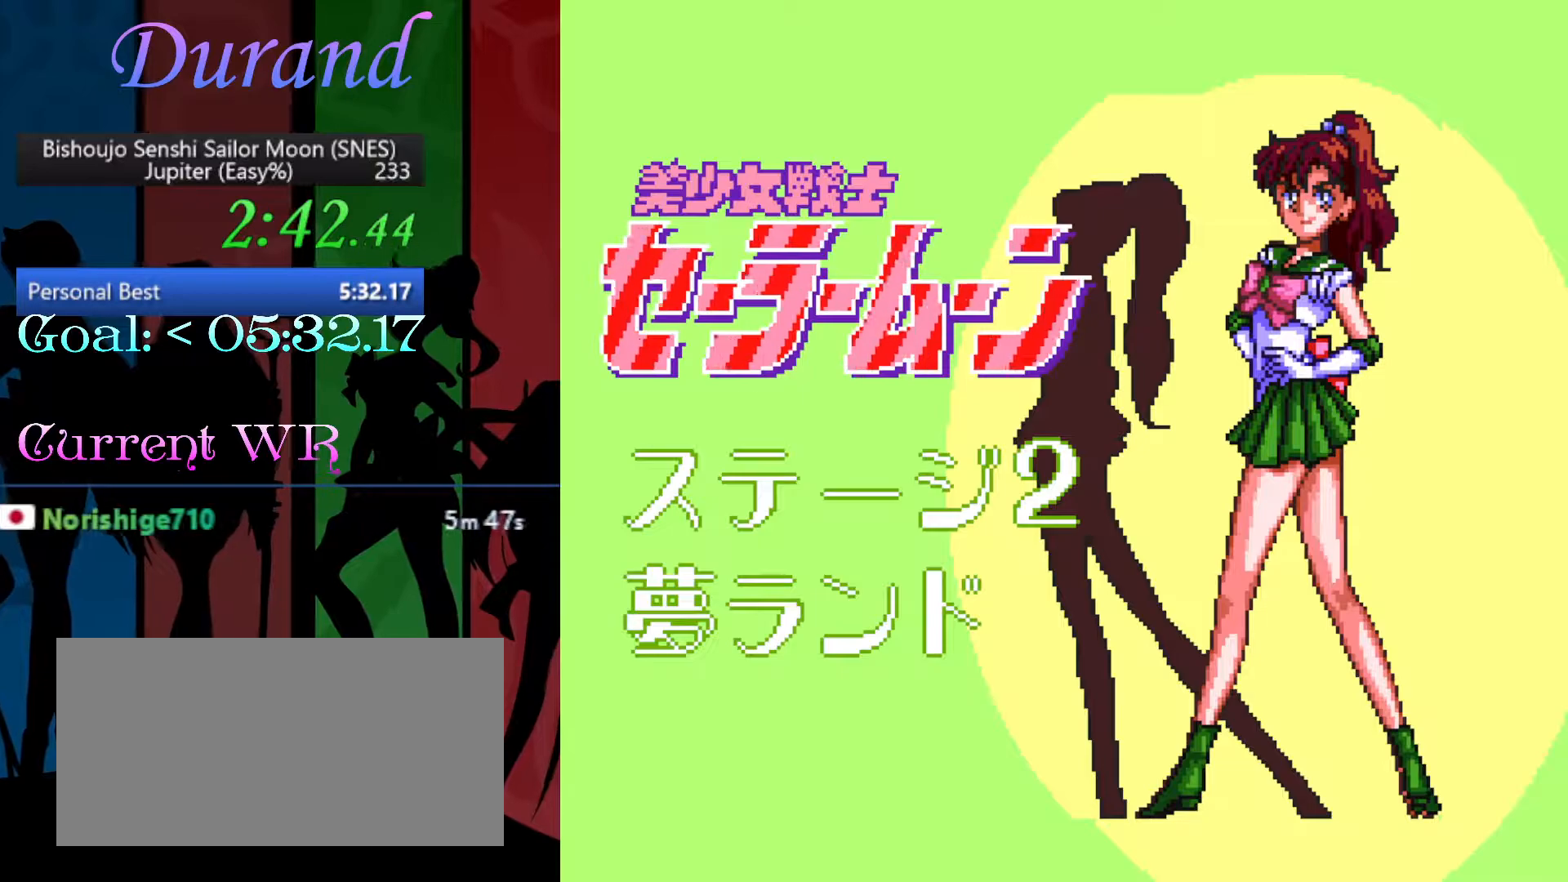
{"buttons": ["Y", "START"], "events": [[50, "Y", "up"], [67, "START", "down"], [100, "Y", "down"], [117, "START", "up"], [200, "START", "down"], [217, "Y", "up"], [250, "START", "up"], [267, "Y", "down"], [333, "START", "down"], [367, "Y", "up"], [383, "START", "up"], [433, "Y", "down"], [467, "START", "down"]]}
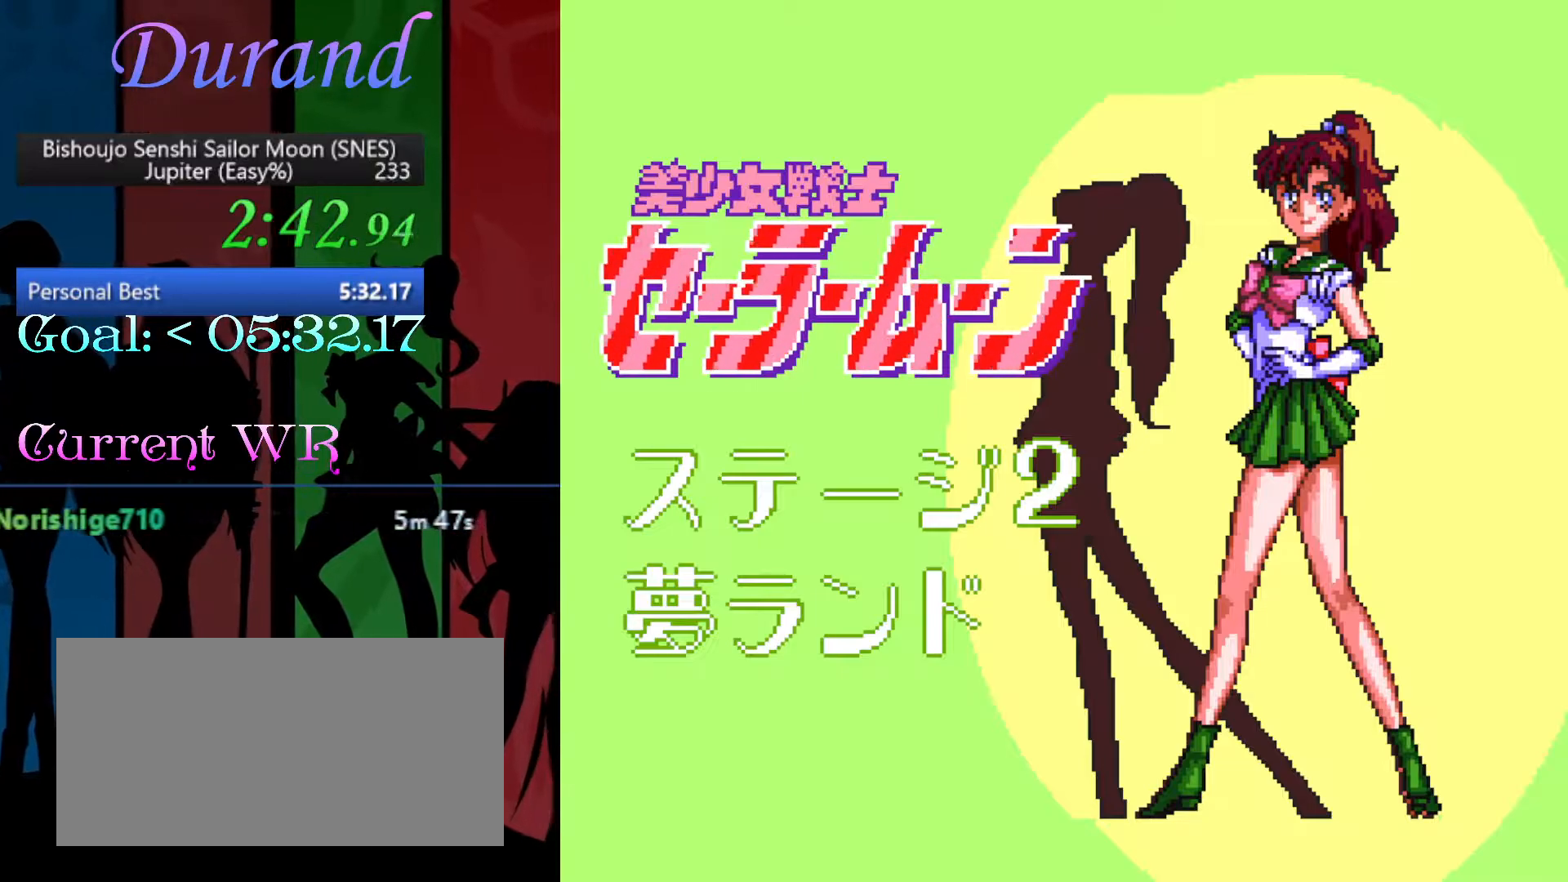
{"buttons": ["START"], "events": [[33, "START", "up"], [33, "Y", "up"], [83, "Y", "down"], [100, "START", "down"], [167, "START", "up"], [200, "Y", "up"], [233, "START", "down"], [250, "Y", "down"], [300, "START", "up"], [383, "START", "down"], [383, "Y", "up"], [417, "START", "up"], [433, "Y", "down"], [500, "START", "down"], [500, "Y", "up"]]}
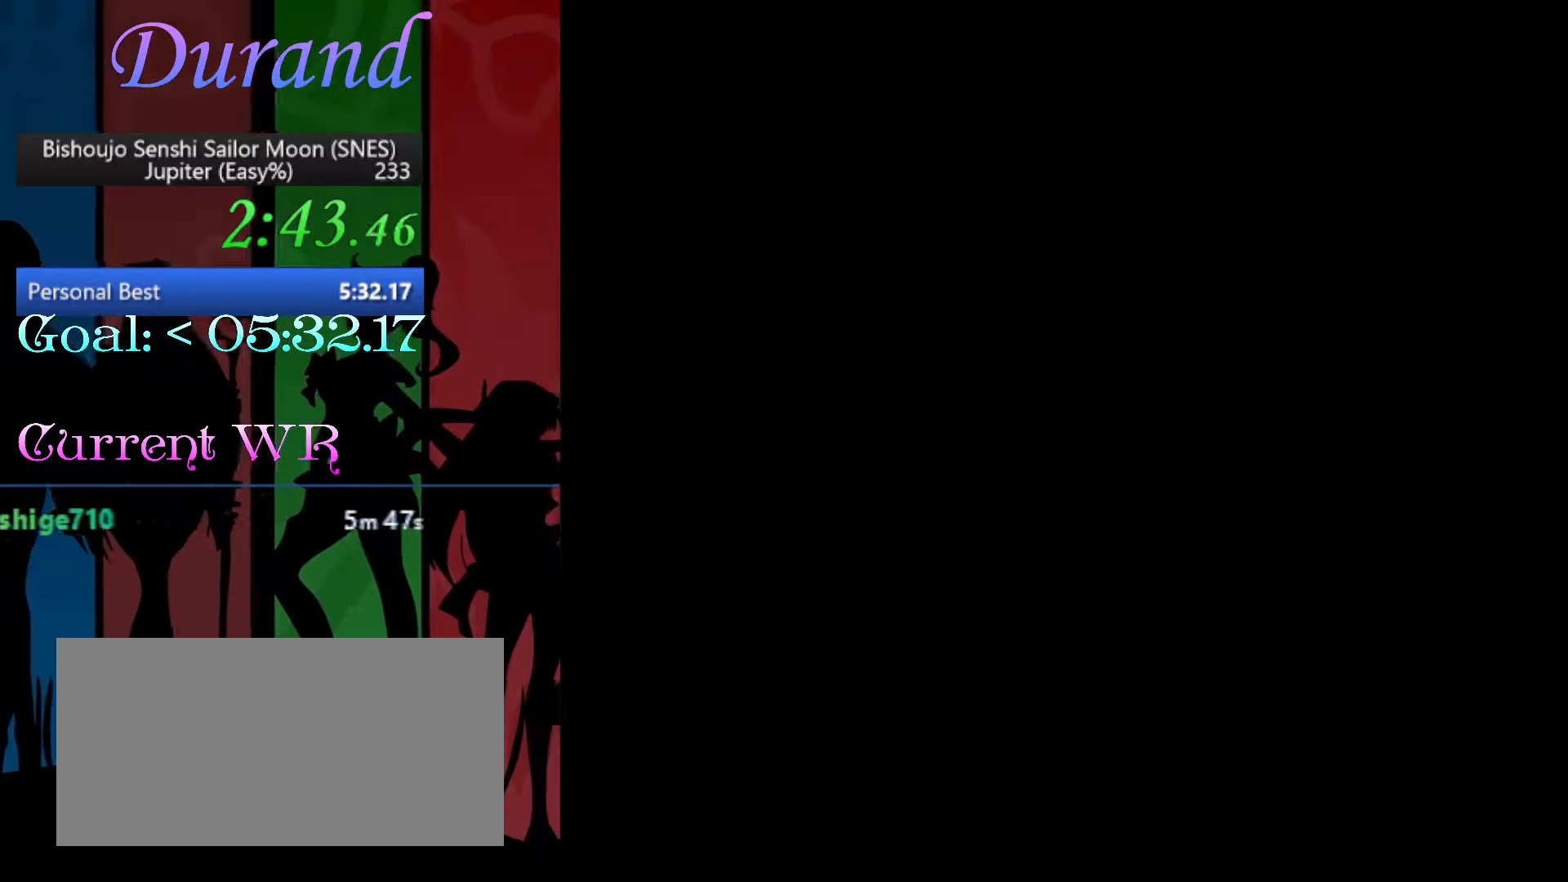
{"buttons": ["Y"], "events": [[50, "START", "up"], [100, "Y", "down"], [133, "START", "down"], [183, "START", "up"], [183, "Y", "up"], [250, "Y", "down"], [267, "START", "down"], [333, "START", "up"], [333, "Y", "up"], [400, "START", "down"], [417, "Y", "down"], [450, "START", "up"]]}
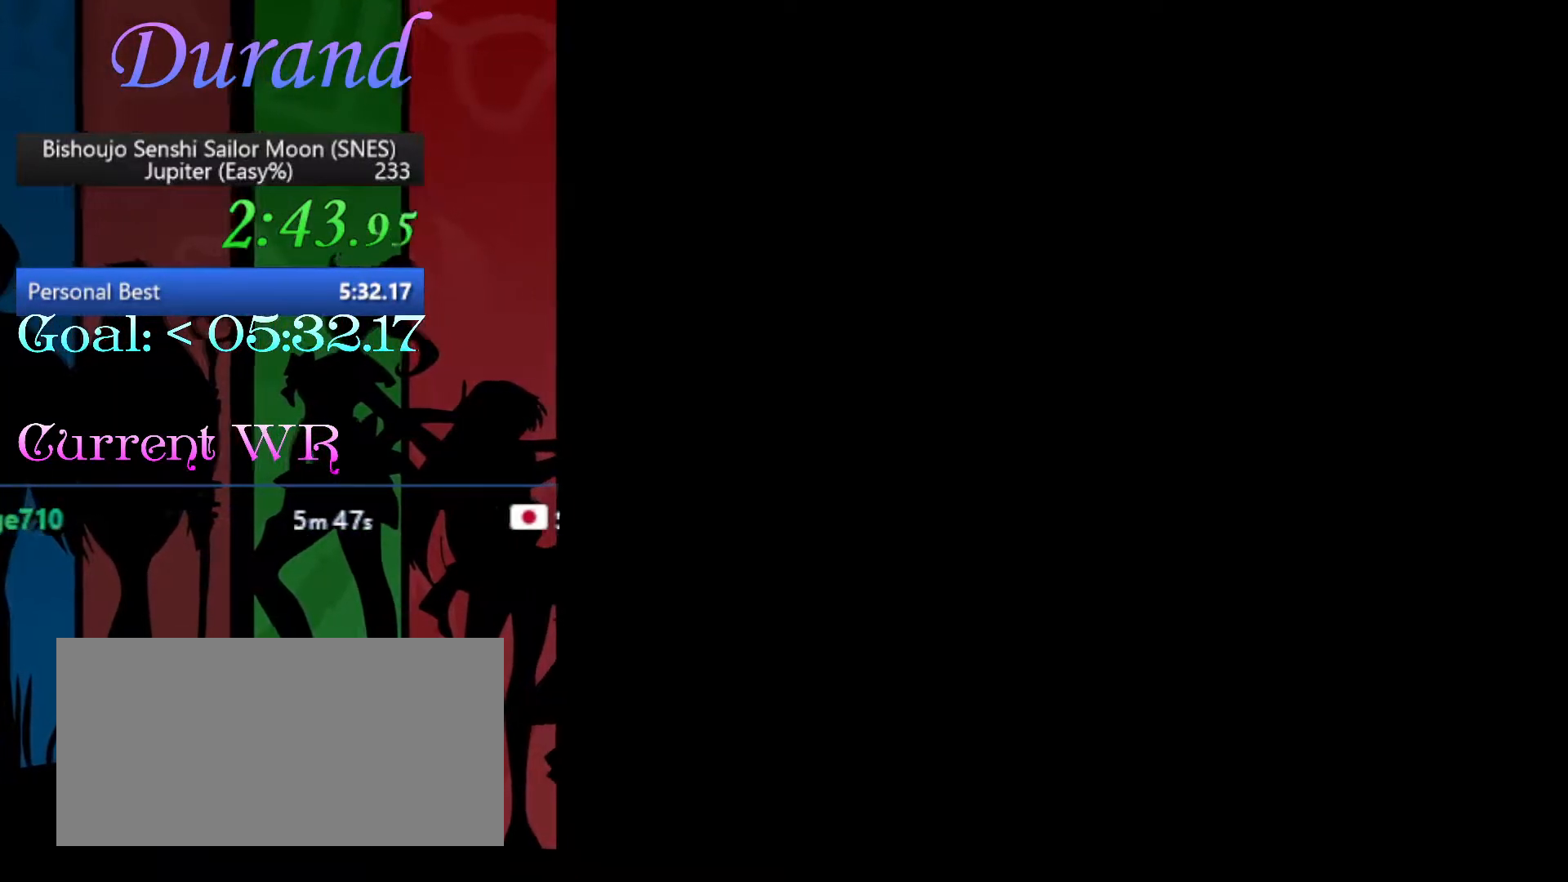
{"buttons": ["Y"], "events": [[33, "Y", "up"], [50, "START", "down"], [83, "Y", "down"], [100, "START", "up"], [167, "START", "down"], [183, "Y", "up"], [233, "START", "up"], [250, "Y", "down"], [300, "START", "down"], [350, "Y", "up"], [383, "START", "up"], [417, "Y", "down"], [450, "START", "down"], [500, "START", "up"]]}
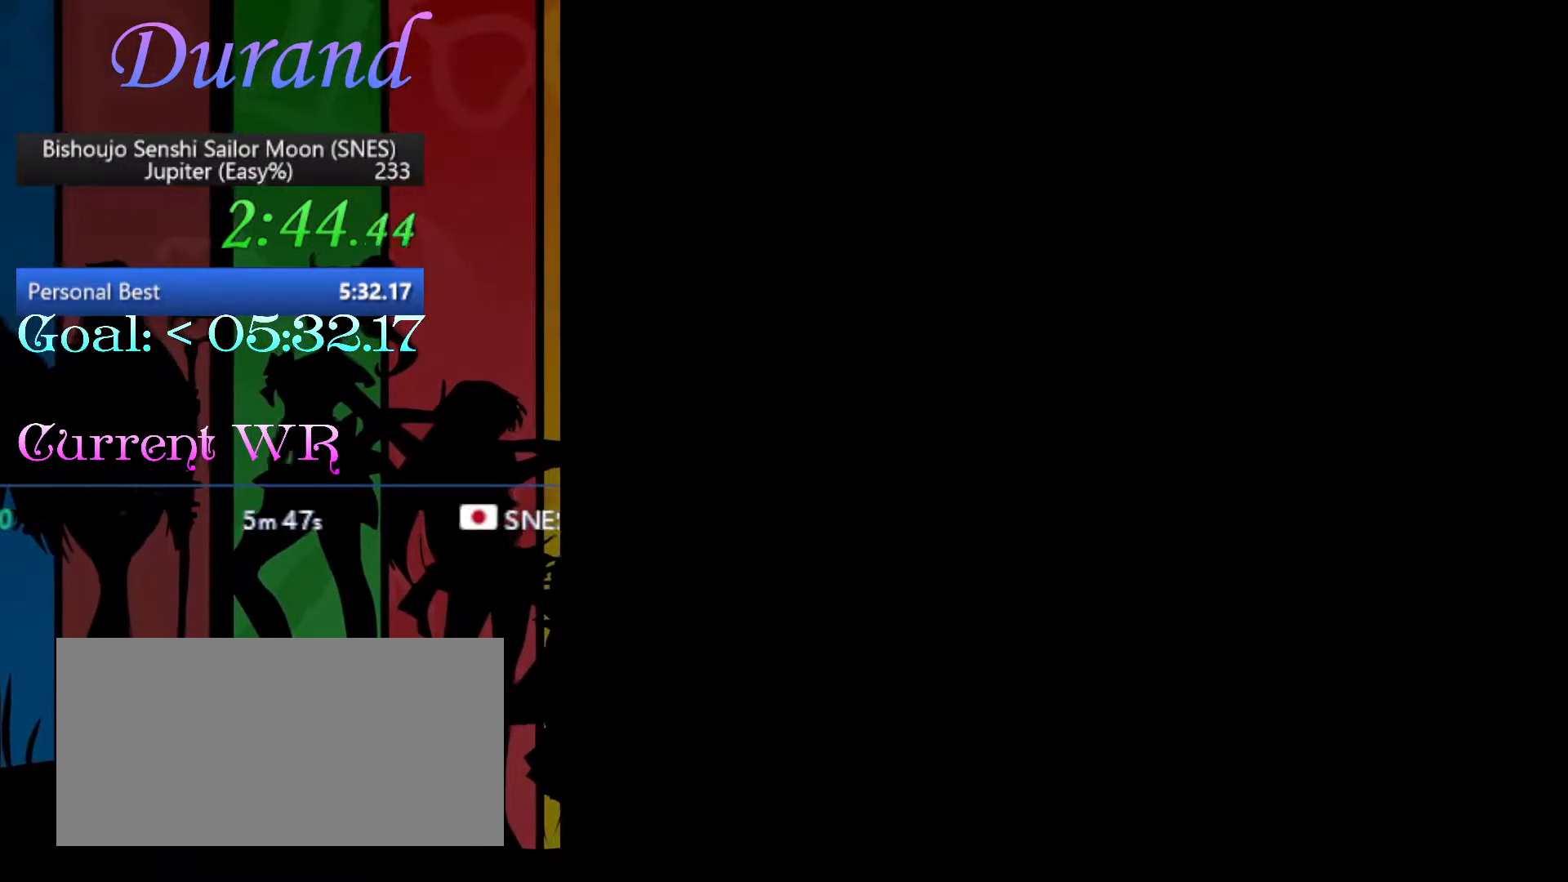
{"buttons": [], "events": [[17, "Y", "up"], [83, "START", "down"], [83, "Y", "down"], [150, "START", "up"], [200, "Y", "up"]]}
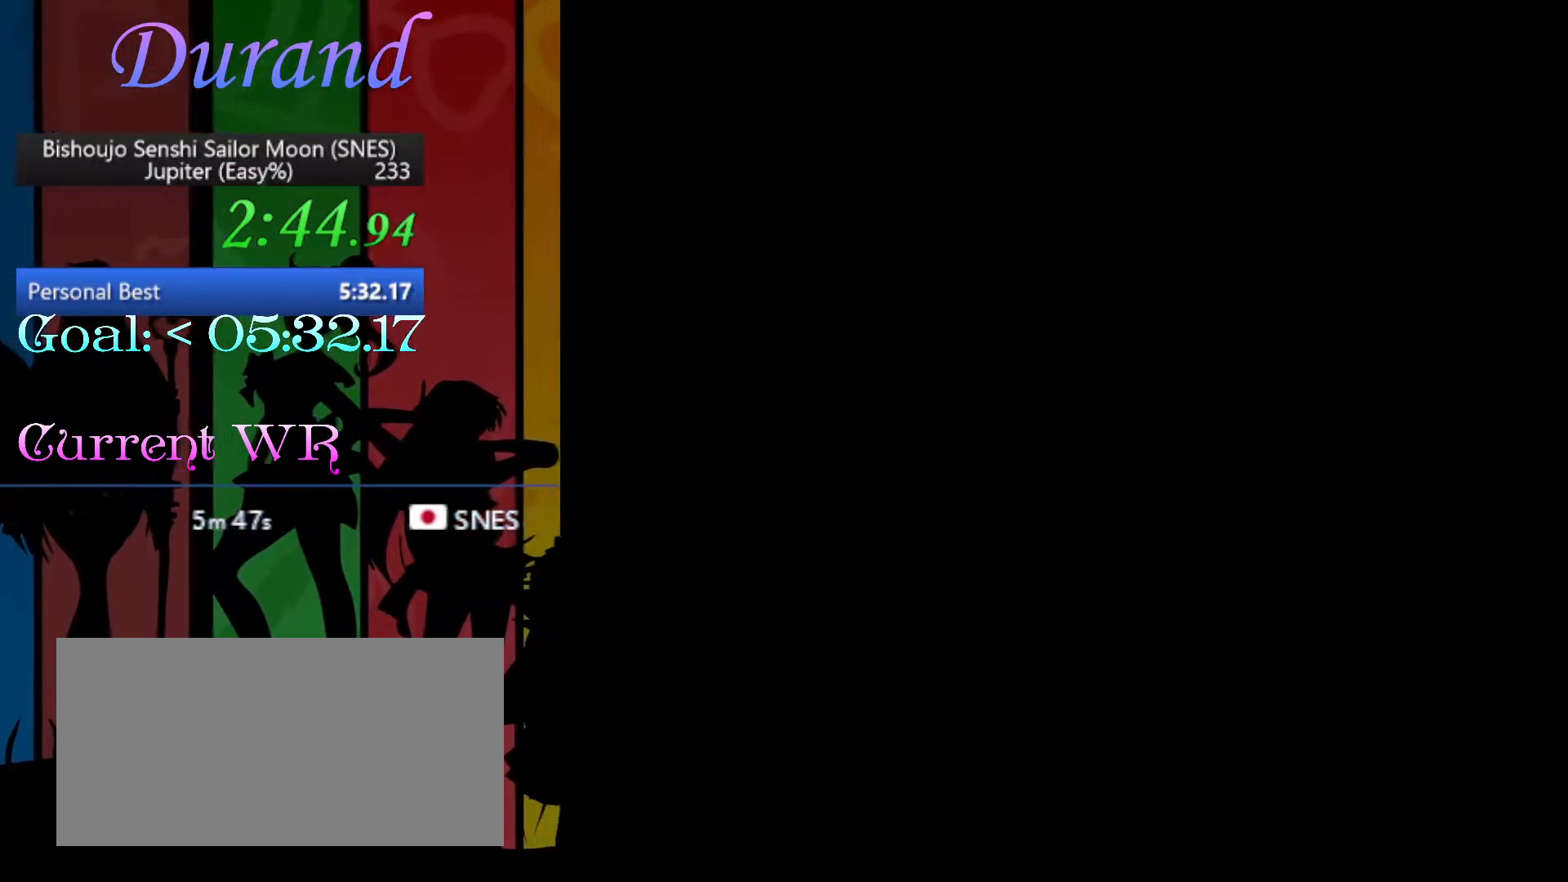
{"buttons": ["DPAD_RIGHT"], "events": [[100, "DPAD_RIGHT", "down"], [300, "B", "down"], [350, "B", "up"], [433, "B", "down"], [500, "B", "up"]]}
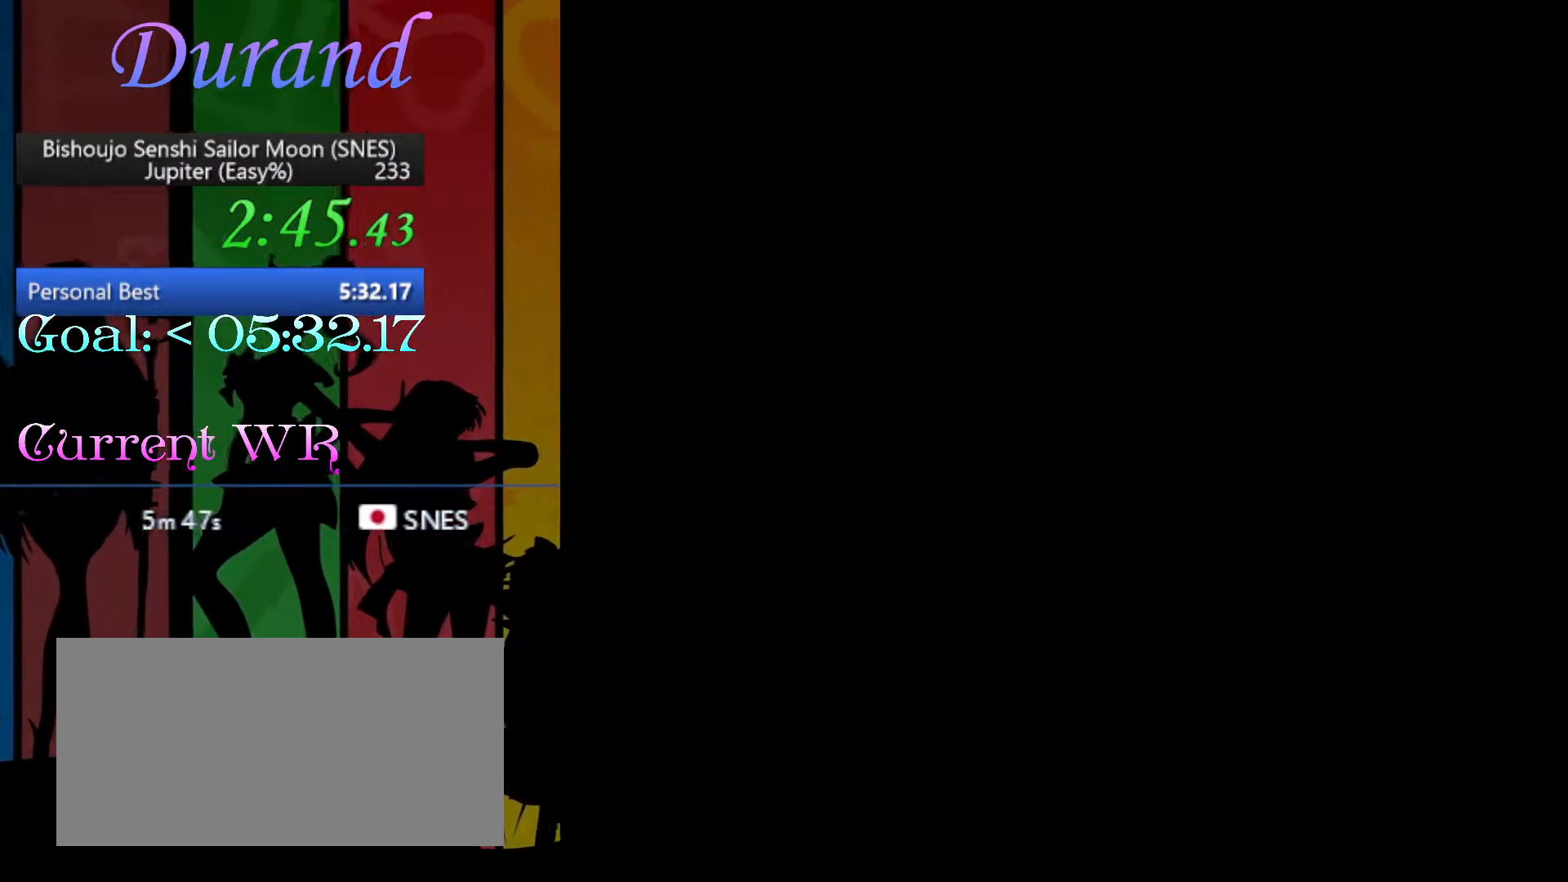
{"buttons": ["B", "DPAD_RIGHT"], "events": [[50, "B", "down"], [150, "B", "up"], [200, "B", "down"], [283, "B", "up"], [333, "B", "down"], [433, "B", "up"], [483, "B", "down"]]}
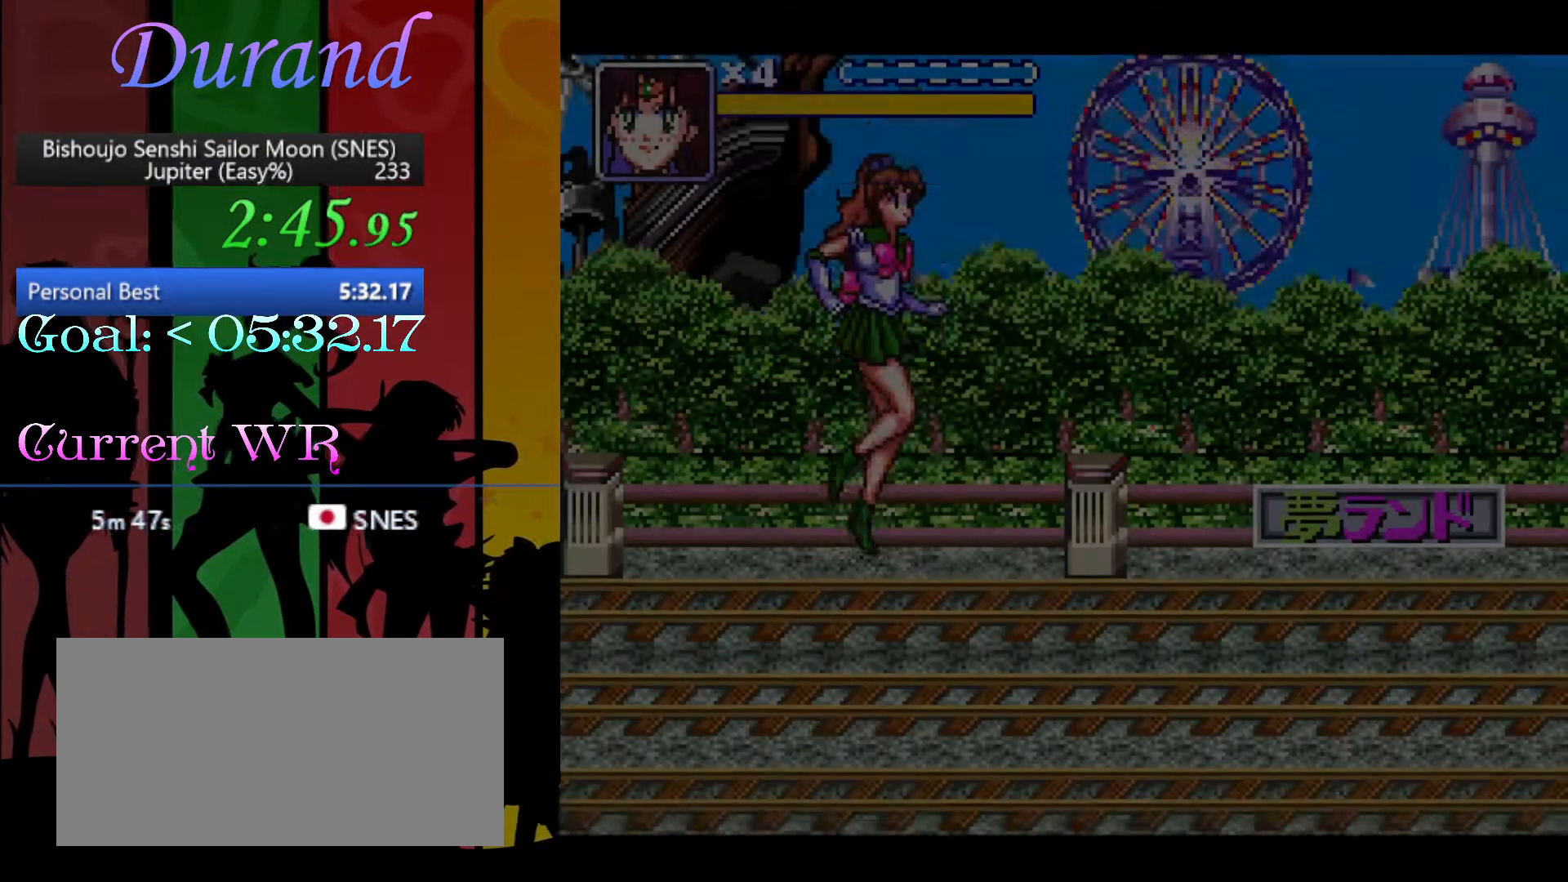
{"buttons": ["B", "DPAD_RIGHT"], "events": [[83, "B", "up"], [133, "B", "down"], [217, "B", "up"], [267, "B", "down"], [383, "B", "up"], [433, "B", "down"]]}
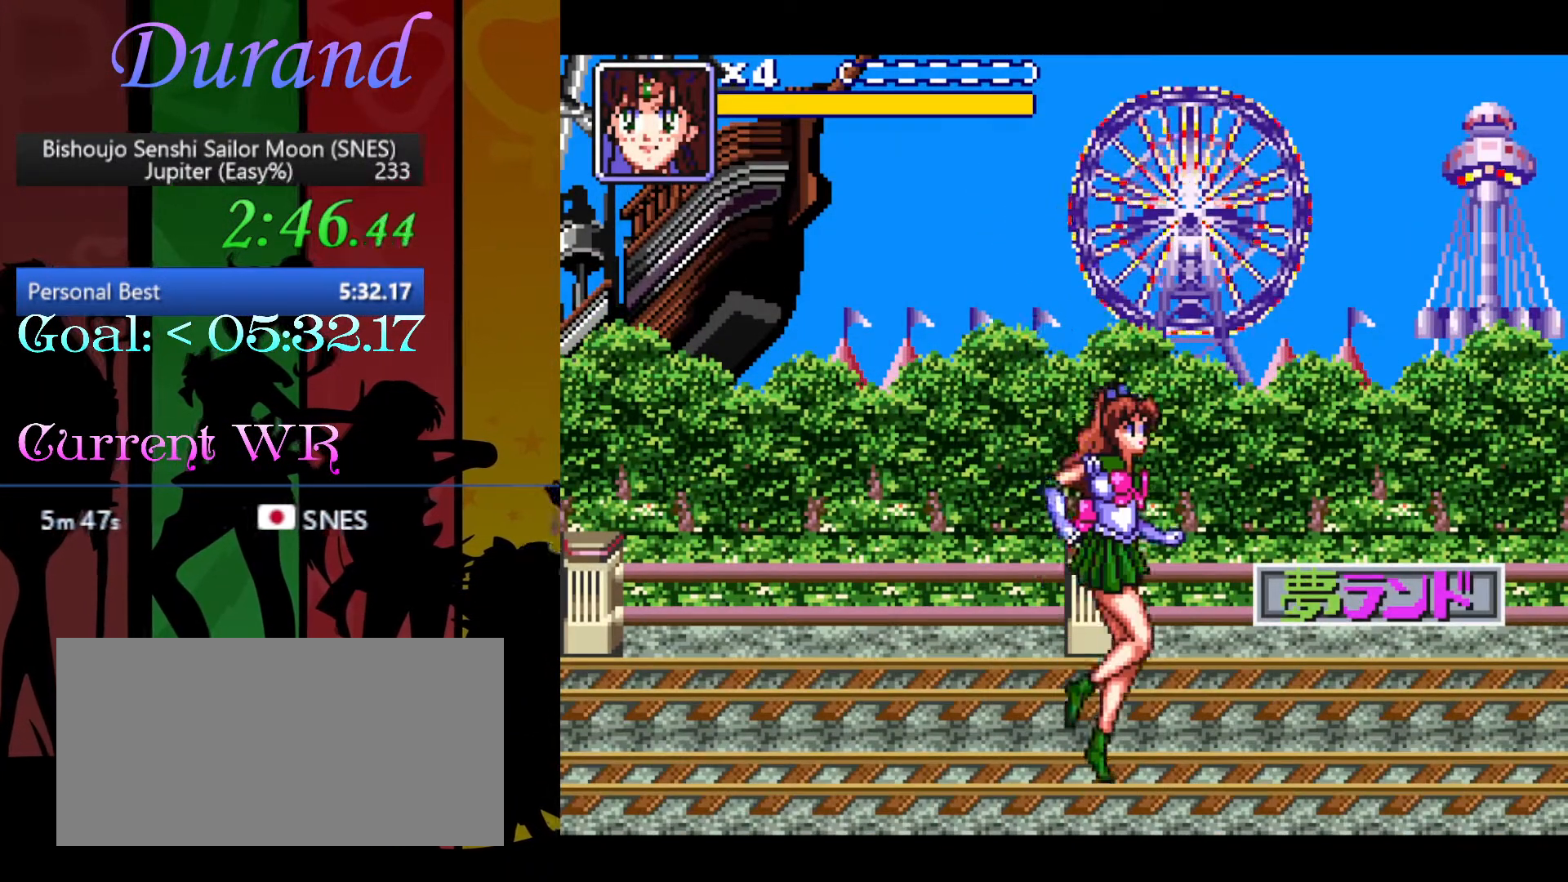
{"buttons": ["DPAD_RIGHT"], "events": [[17, "B", "up"], [100, "B", "down"], [167, "B", "up"], [250, "B", "down"], [383, "B", "up"]]}
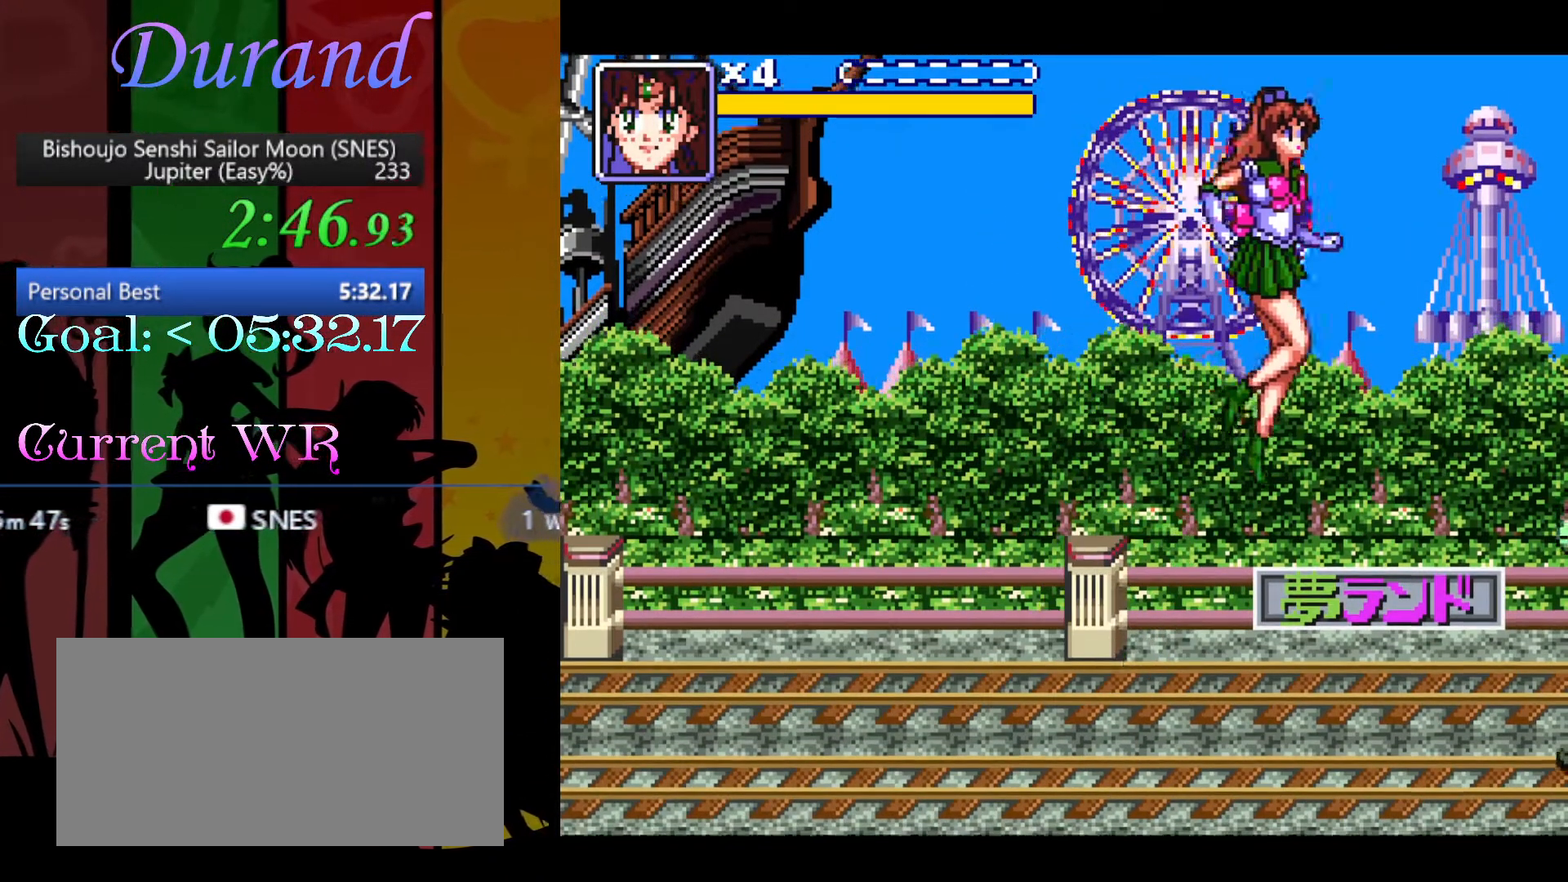
{"buttons": ["DPAD_RIGHT"], "events": []}
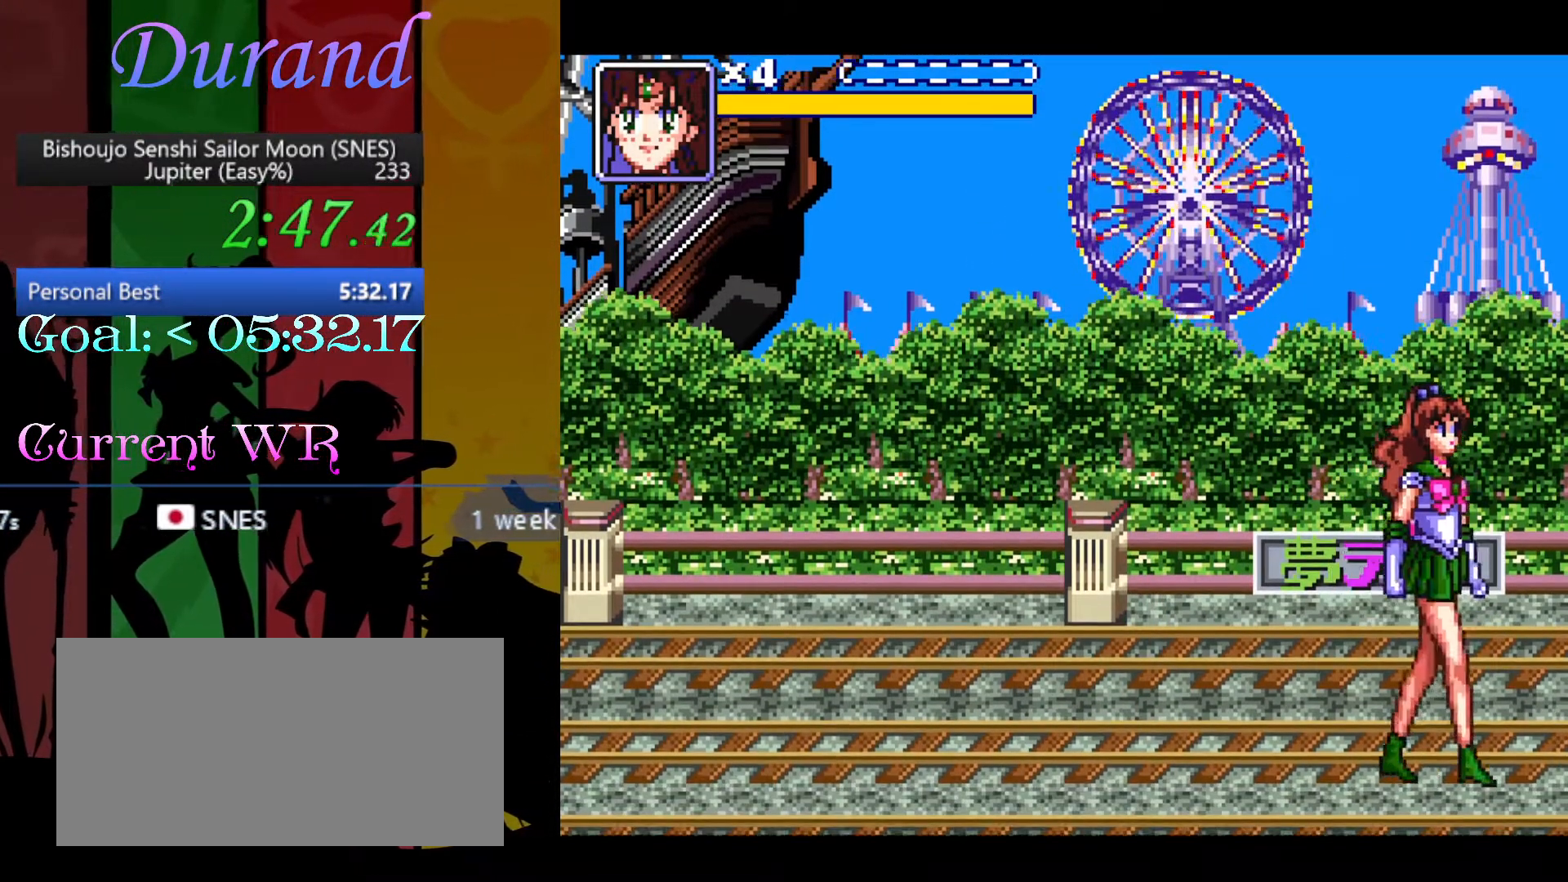
{"buttons": ["B", "Y"], "events": [[217, "DPAD_UP", "down"], [283, "DPAD_UP", "up"], [300, "DPAD_RIGHT", "up"], [500, "B", "down"], [500, "Y", "down"]]}
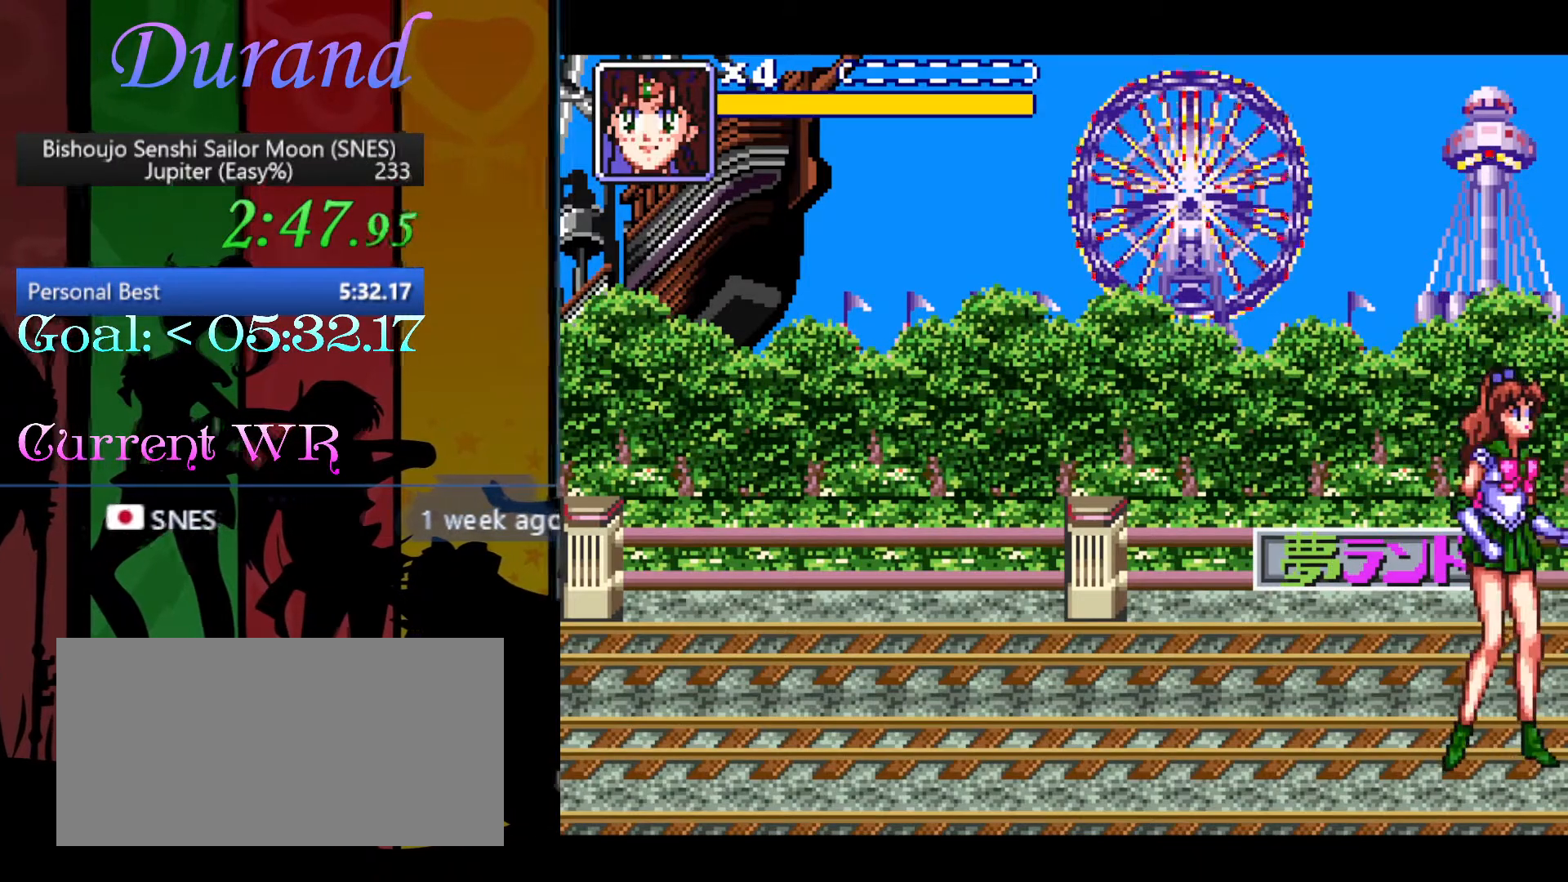
{"buttons": ["B", "Y", "DPAD_LEFT"], "events": [[483, "DPAD_LEFT", "down"]]}
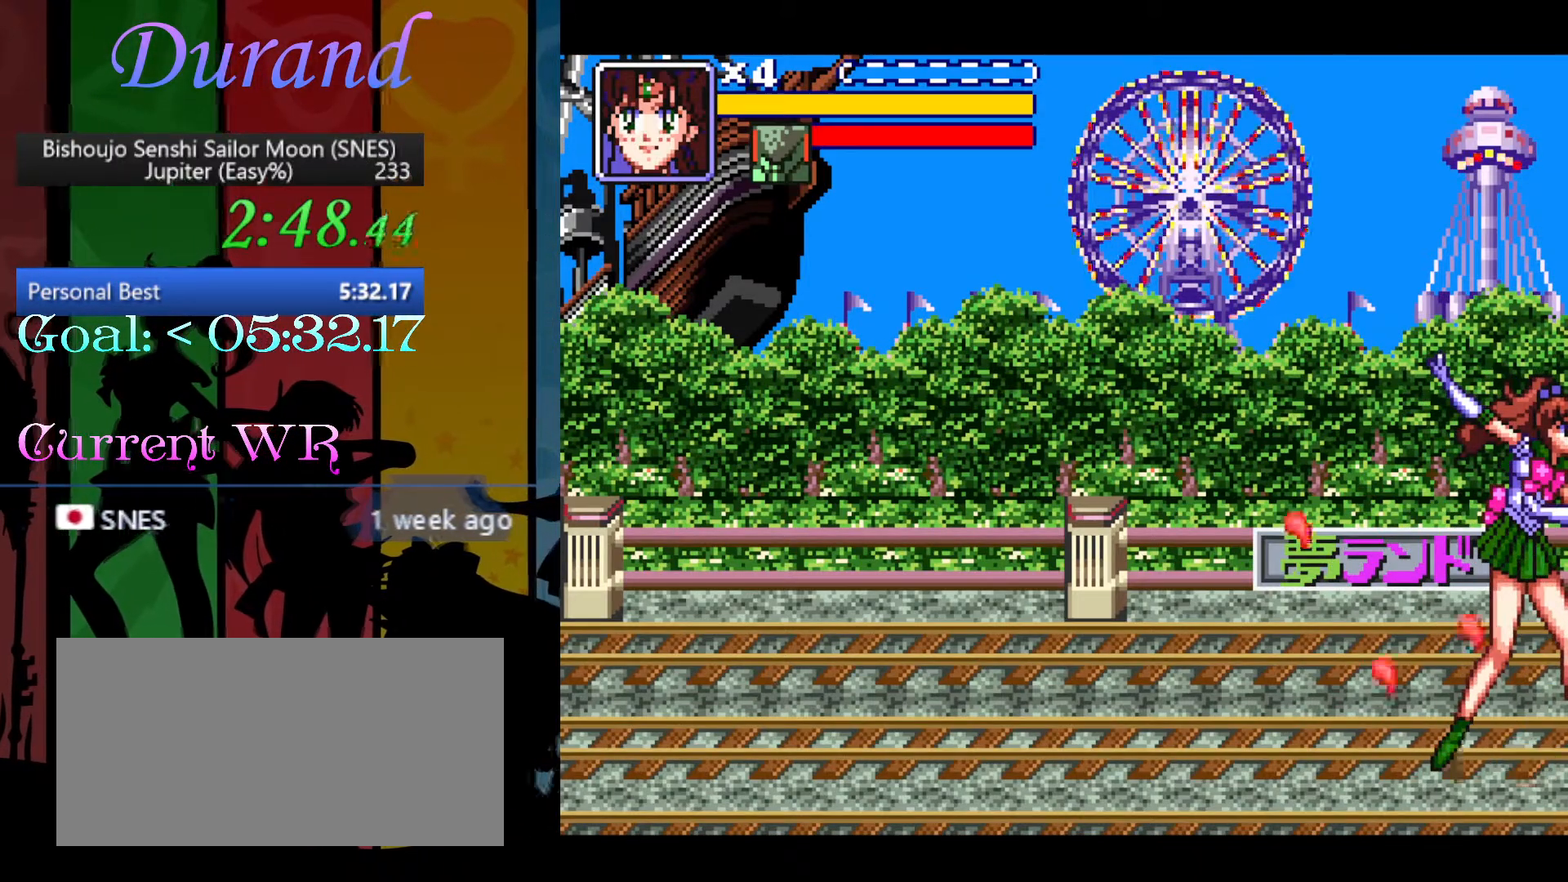
{"buttons": ["DPAD_LEFT"], "events": [[50, "B", "up"], [83, "Y", "up"]]}
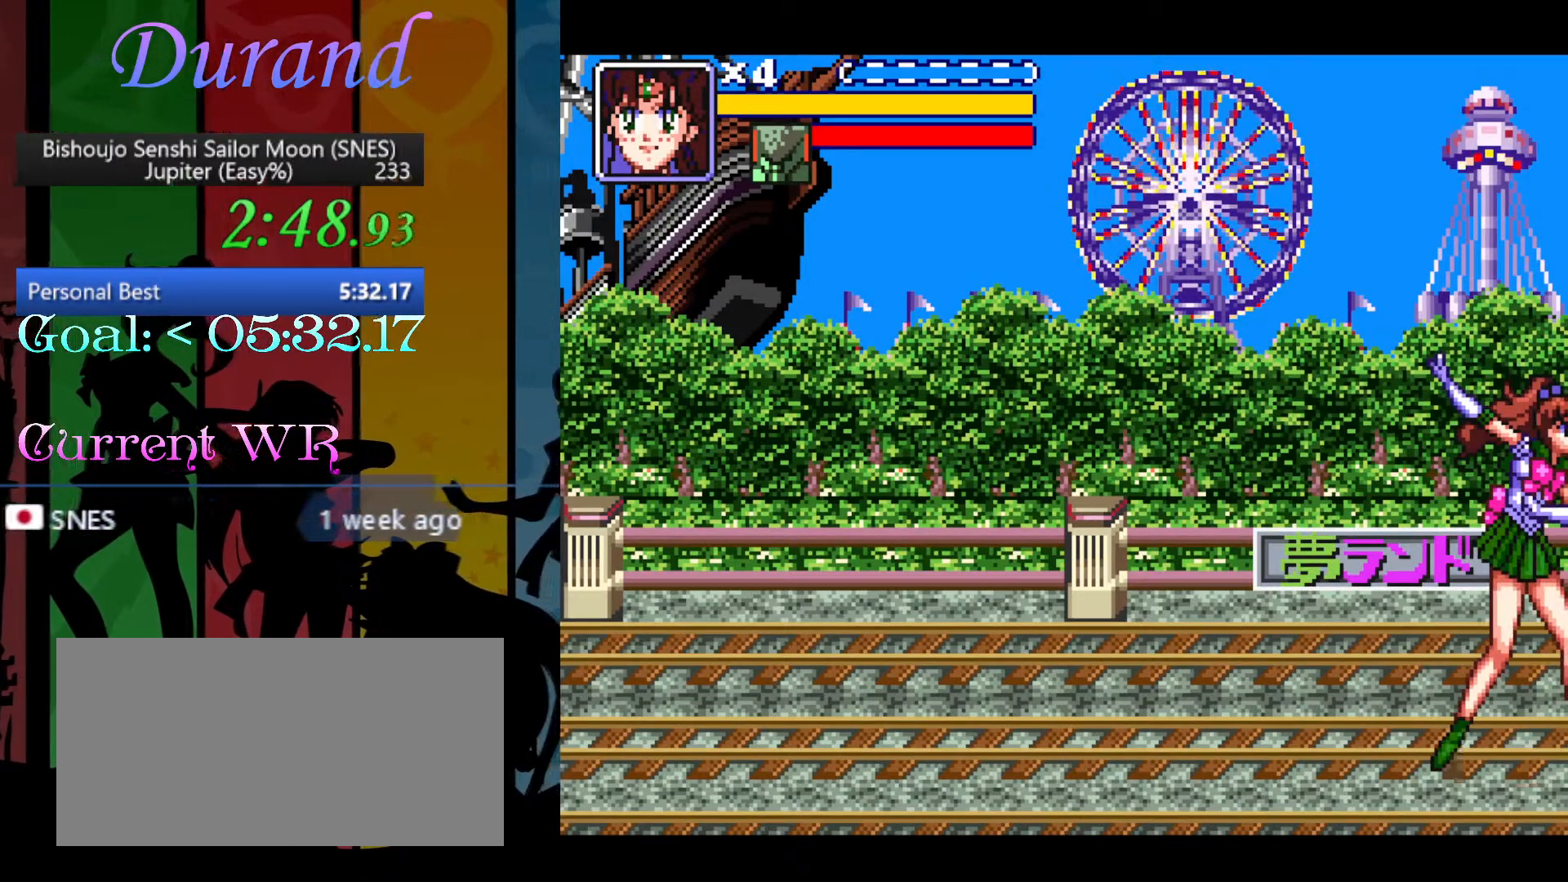
{"buttons": ["B", "DPAD_LEFT"], "events": [[133, "B", "down"], [217, "B", "up"], [283, "B", "down"], [367, "B", "up"], [400, "B", "down"]]}
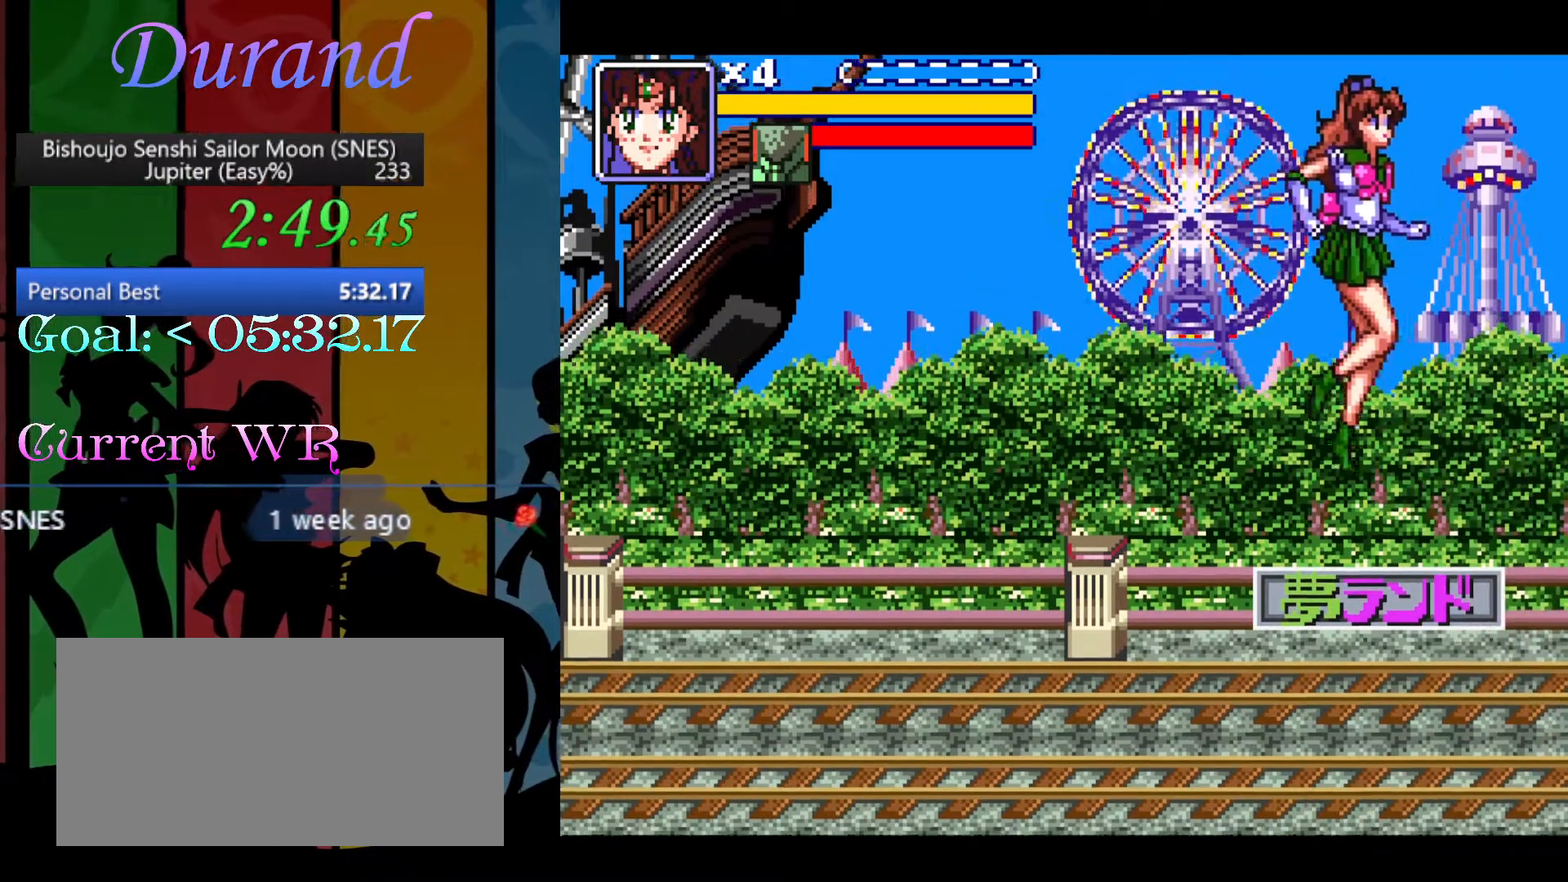
{"buttons": ["DPAD_RIGHT"], "events": [[83, "B", "up"], [467, "DPAD_UP", "down"], [483, "DPAD_DOWN", "down"], [483, "DPAD_LEFT", "up"], [483, "DPAD_RIGHT", "down"], [483, "DPAD_UP", "up"], [500, "DPAD_DOWN", "up"]]}
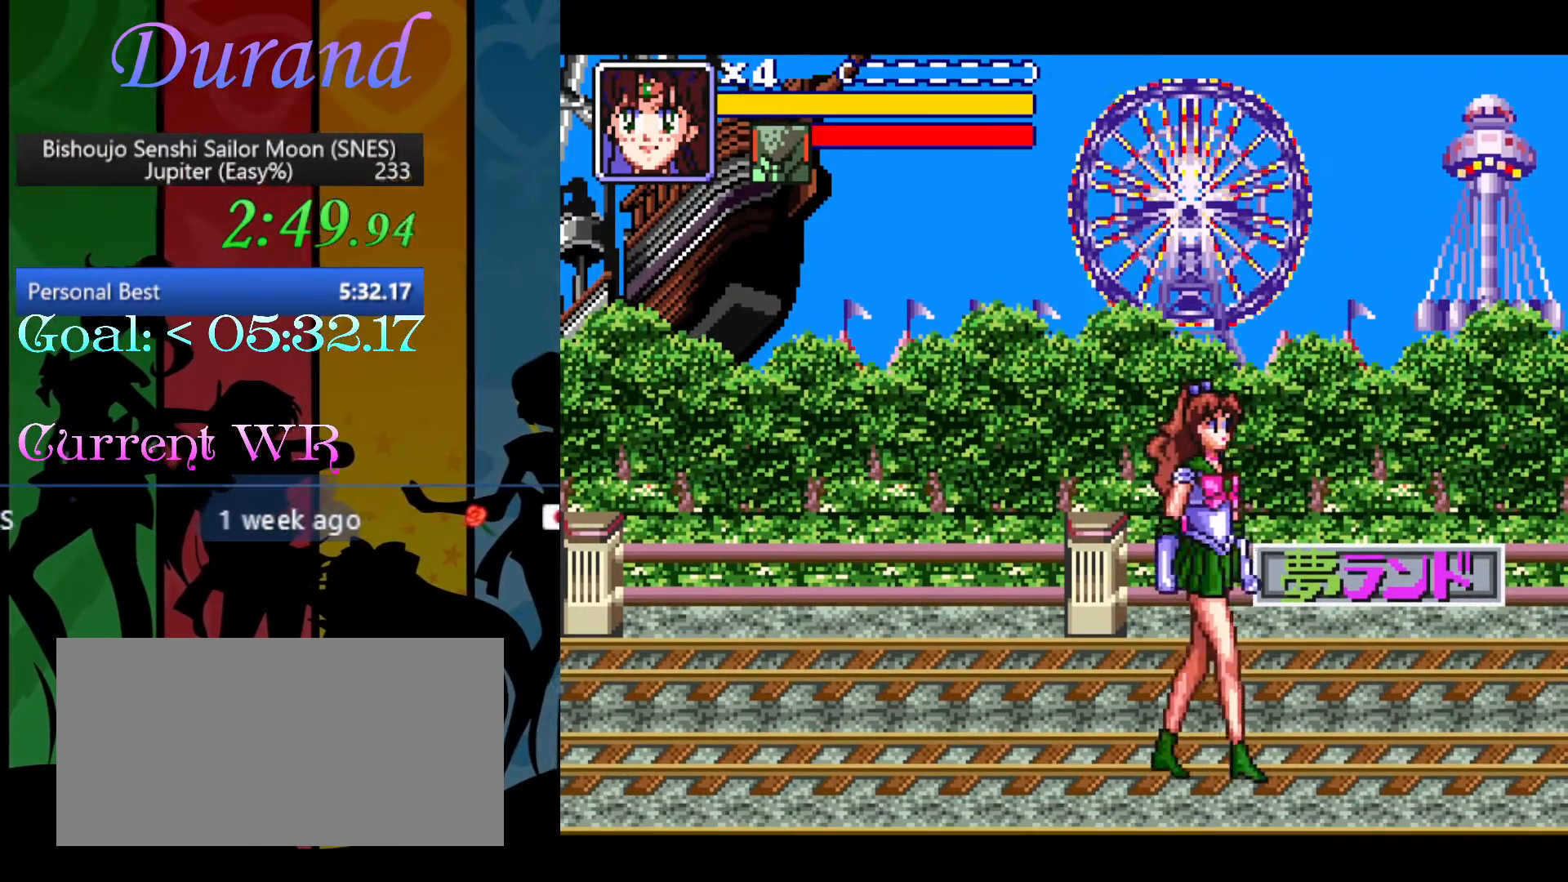
{"buttons": ["Y"], "events": [[33, "DPAD_RIGHT", "up"], [67, "Y", "down"]]}
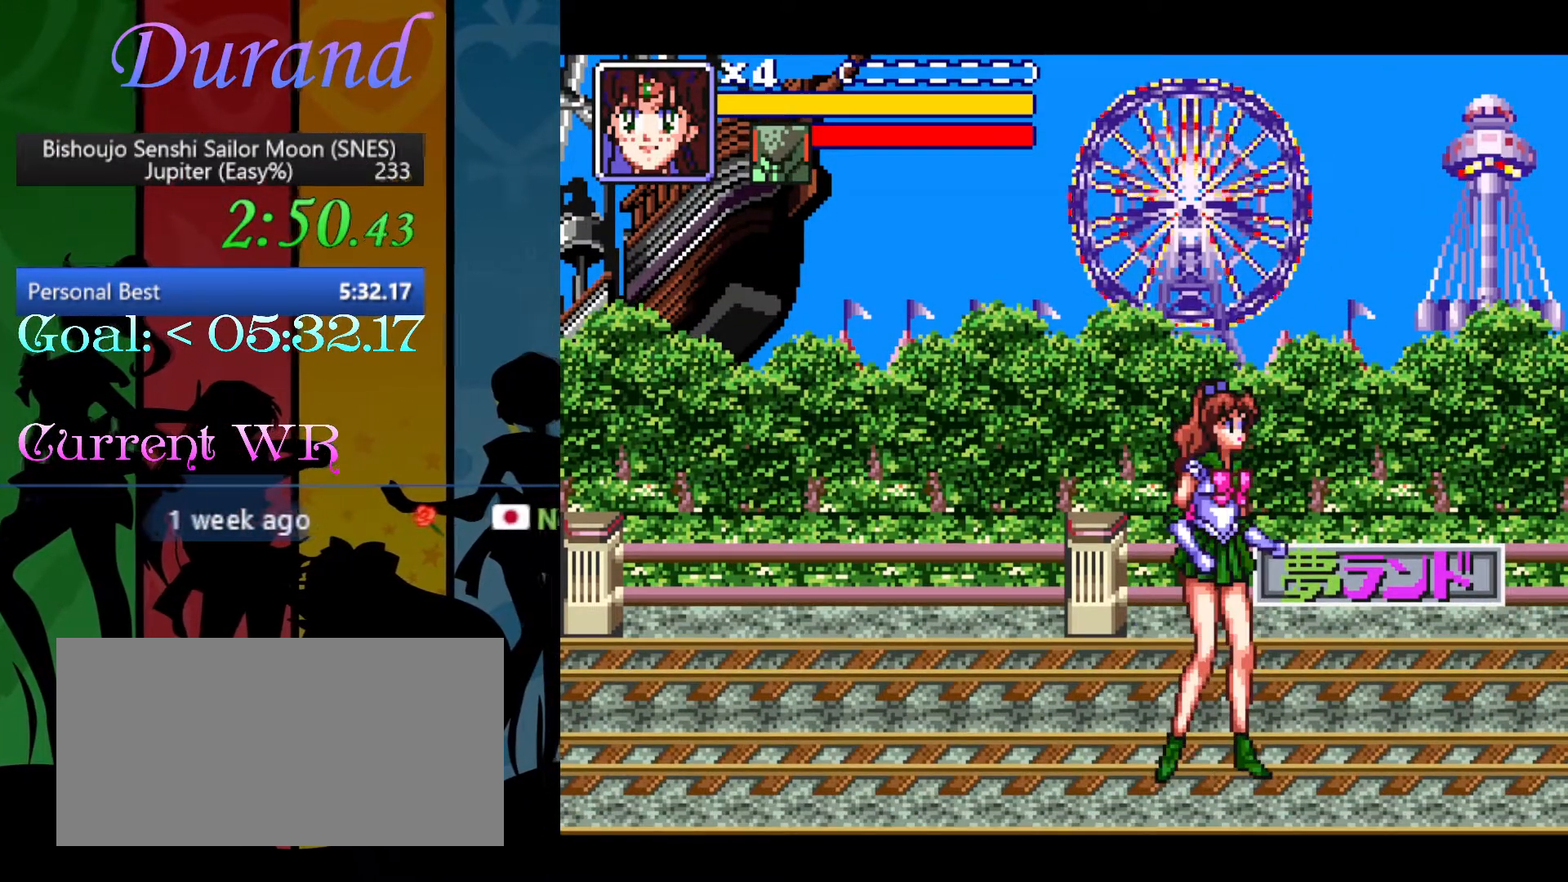
{"buttons": ["Y"], "events": []}
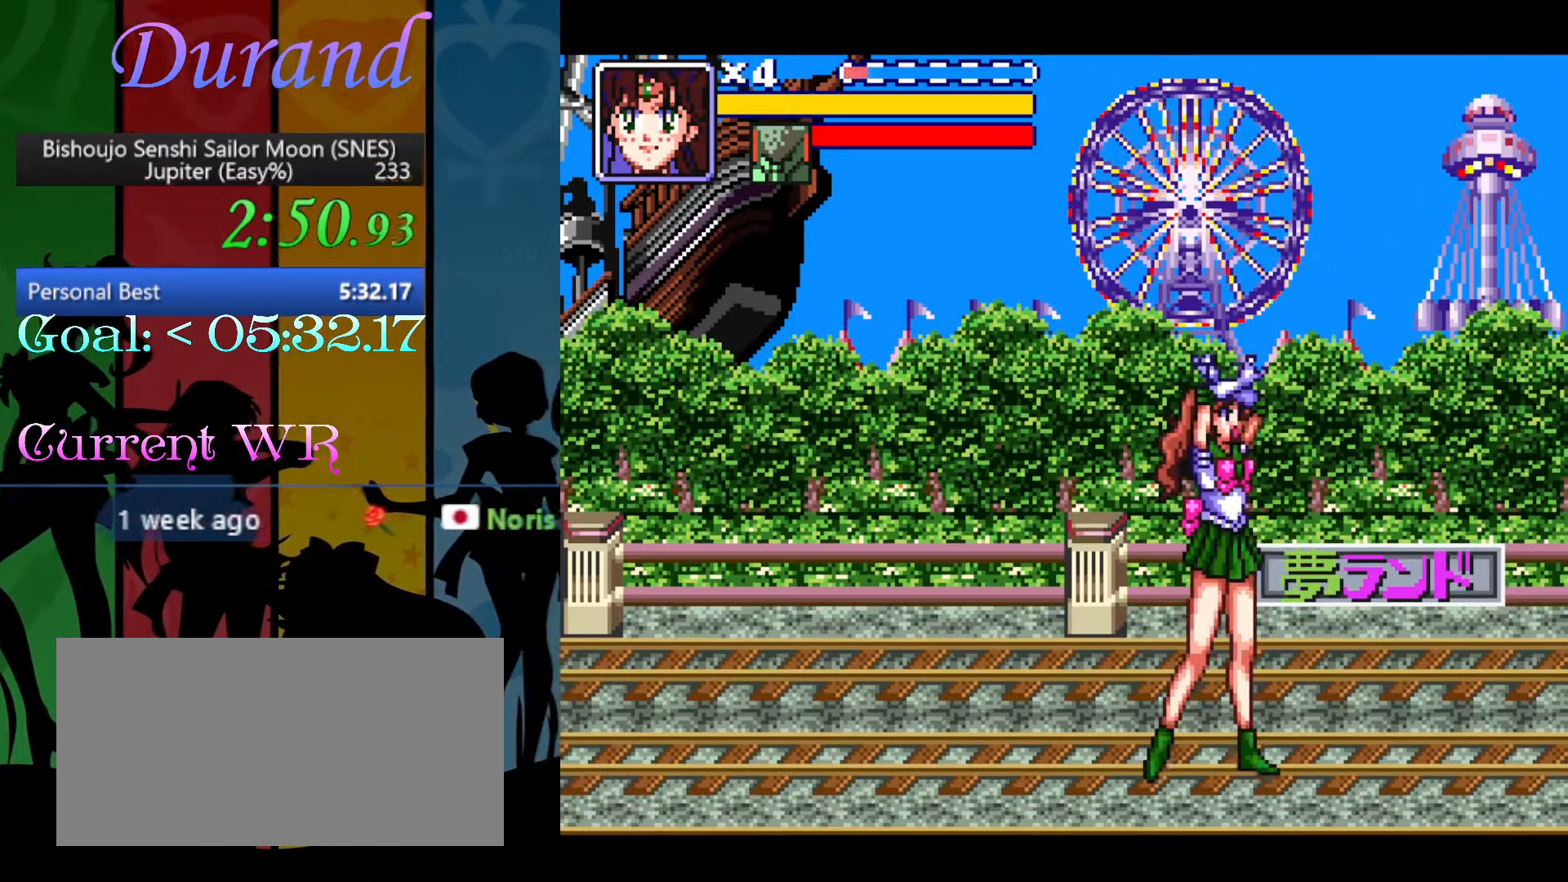
{"buttons": ["Y"], "events": []}
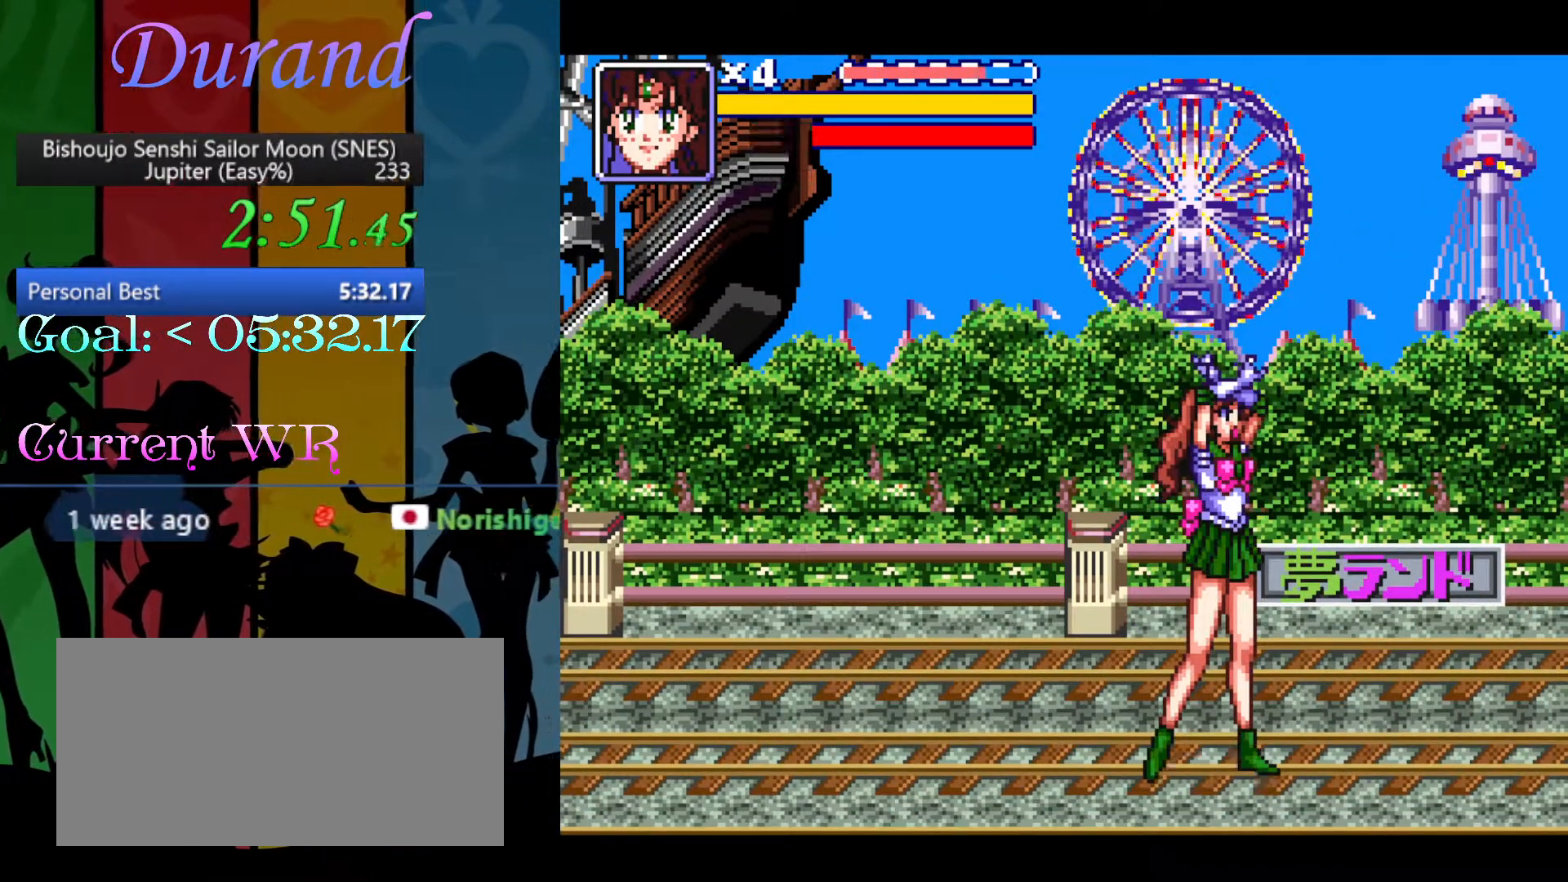
{"buttons": ["DPAD_DOWN", "DPAD_RIGHT"], "events": [[267, "DPAD_DOWN", "down"], [267, "DPAD_RIGHT", "down"], [267, "Y", "up"]]}
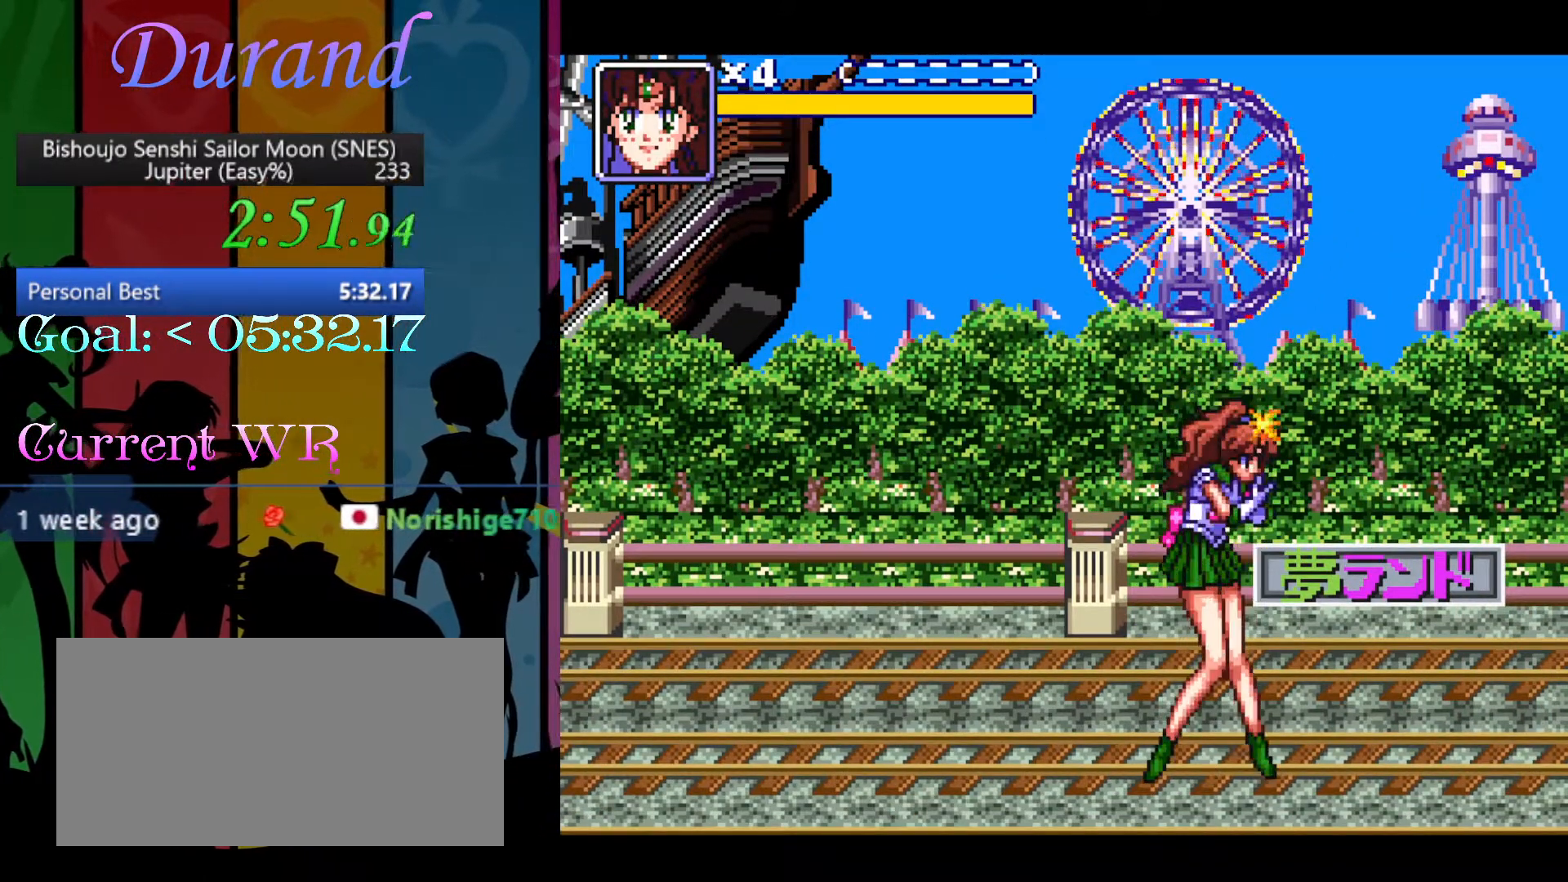
{"buttons": ["DPAD_DOWN", "DPAD_RIGHT"], "events": []}
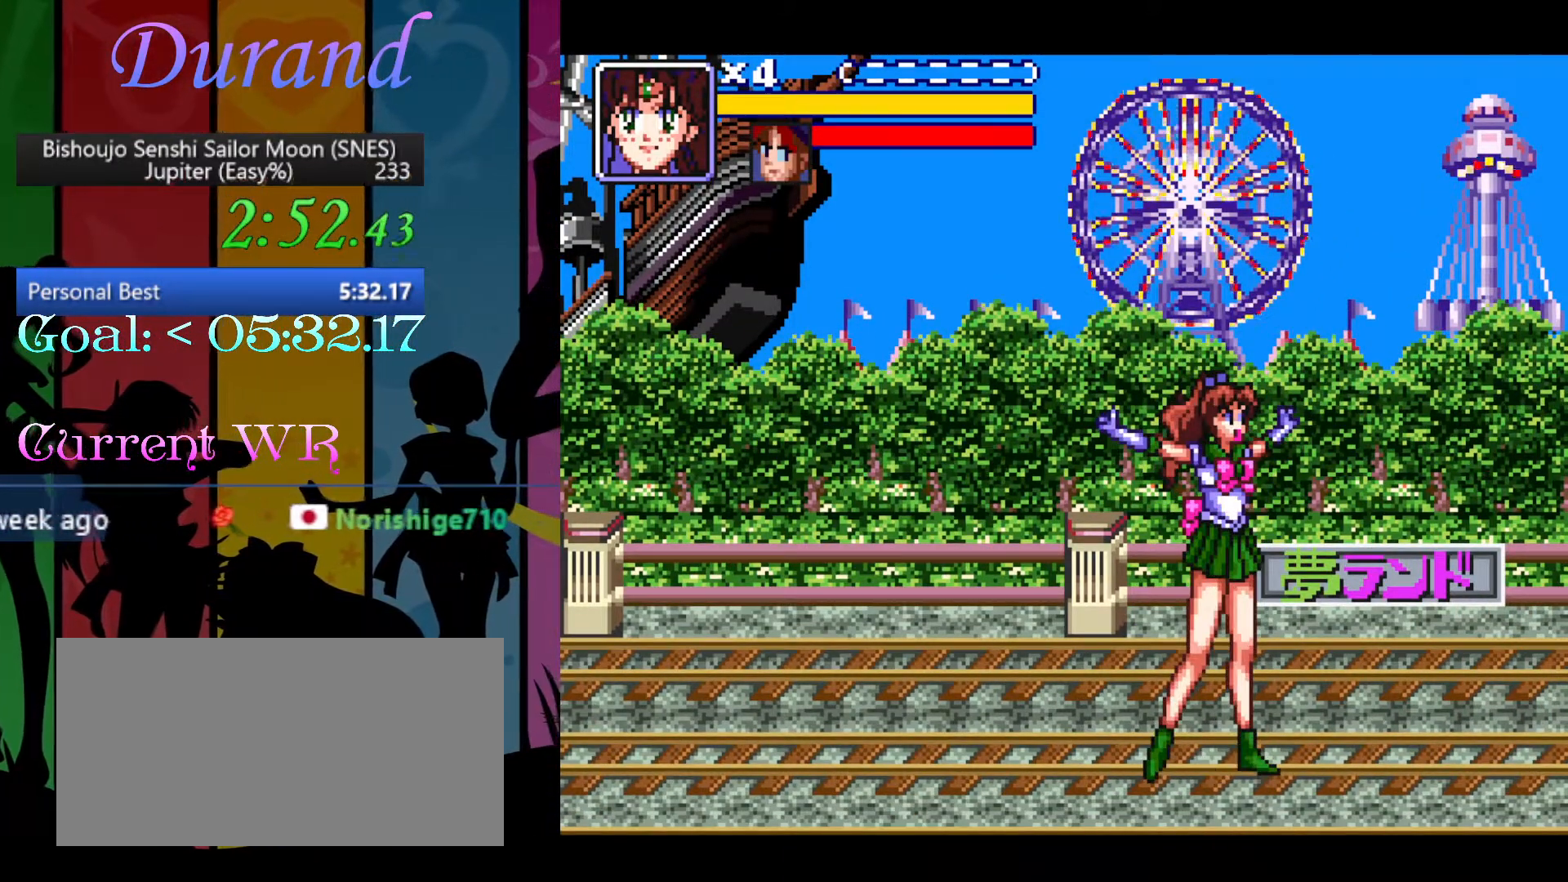
{"buttons": ["DPAD_DOWN", "DPAD_RIGHT"], "events": []}
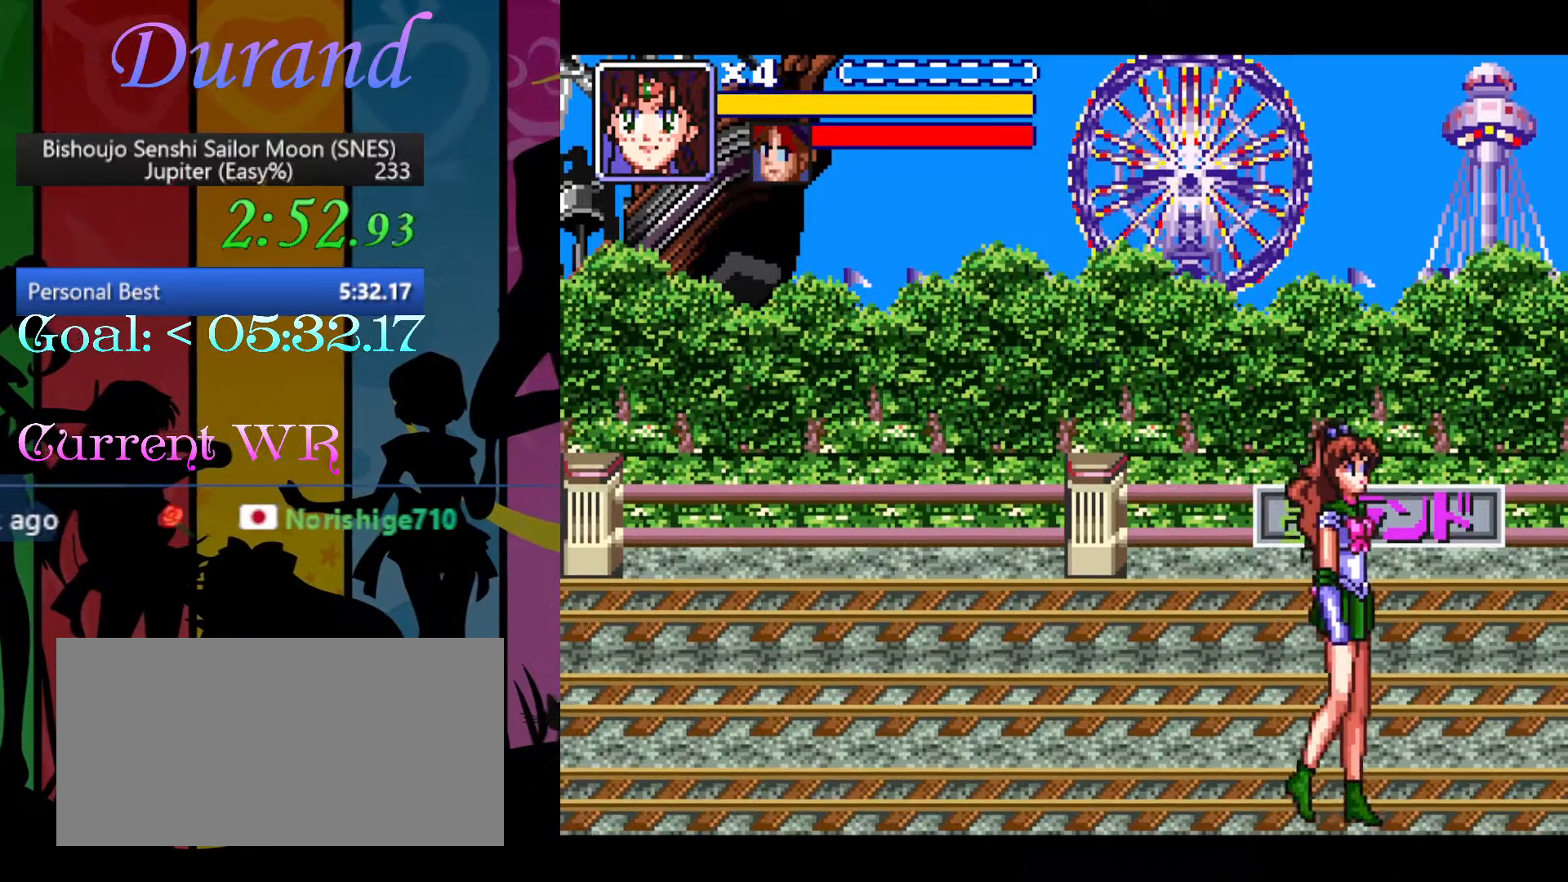
{"buttons": ["DPAD_UP", "DPAD_RIGHT"], "events": [[267, "DPAD_DOWN", "up"], [267, "DPAD_UP", "down"]]}
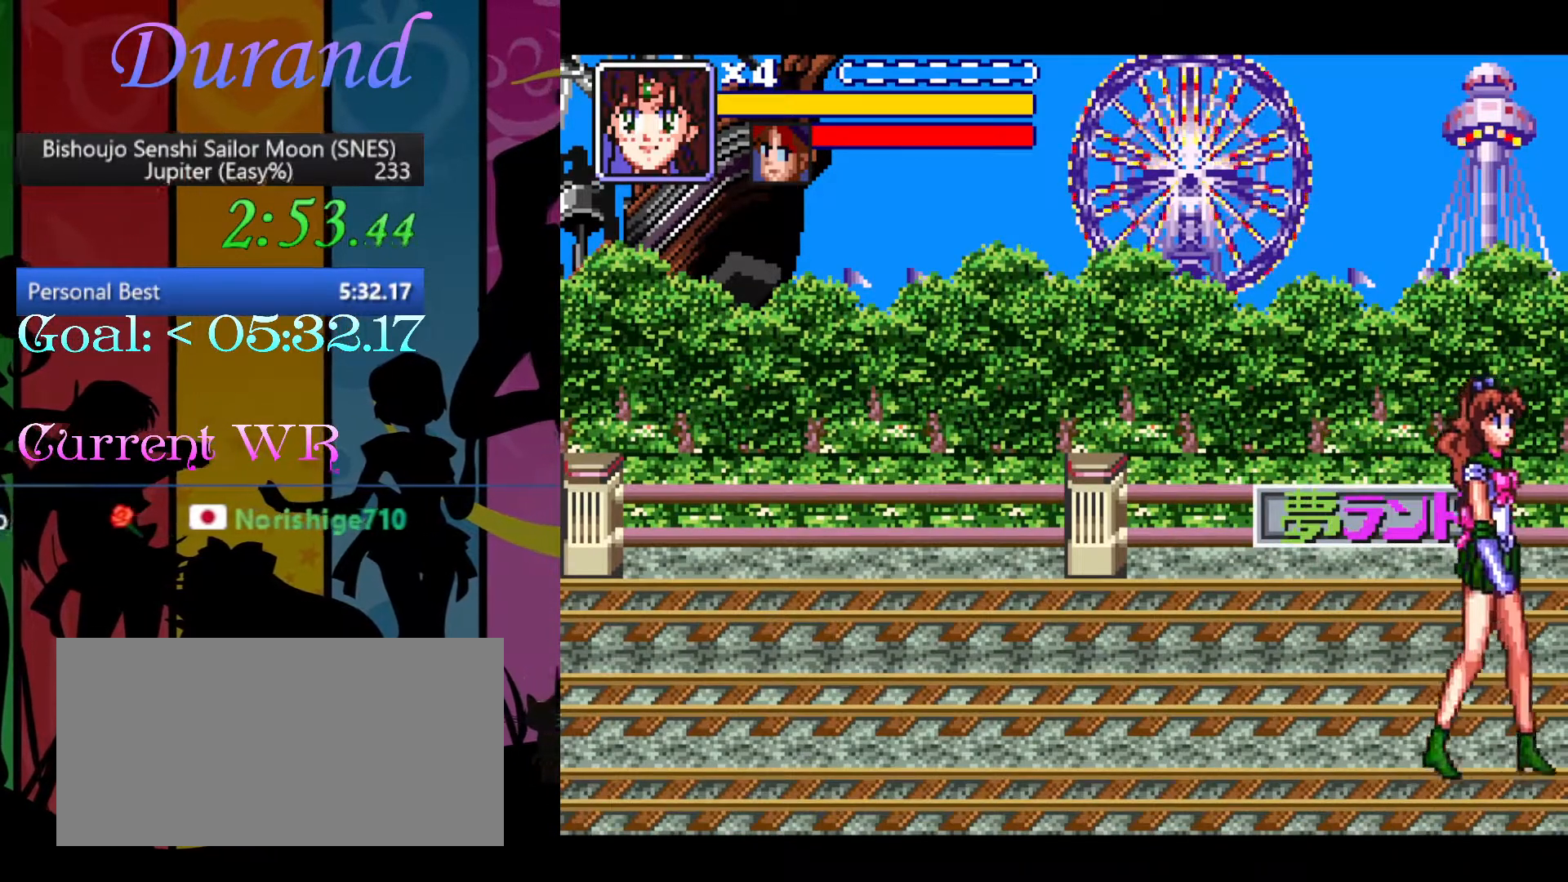
{"buttons": ["DPAD_RIGHT"], "events": [[433, "DPAD_UP", "up"]]}
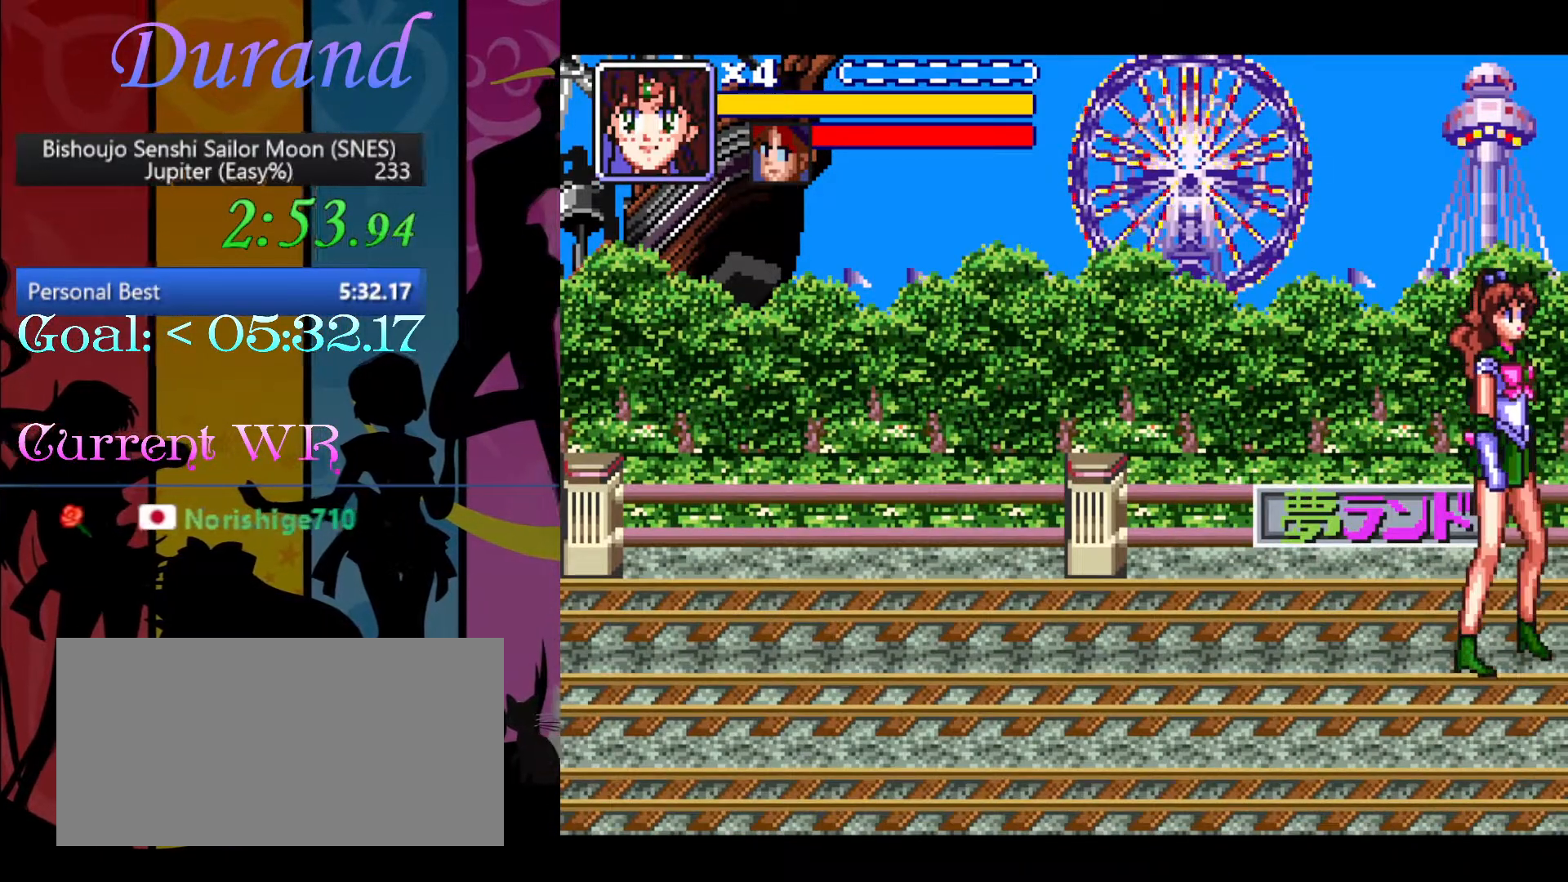
{"buttons": ["DPAD_RIGHT"], "events": [[233, "DPAD_UP", "down"], [267, "DPAD_UP", "up"]]}
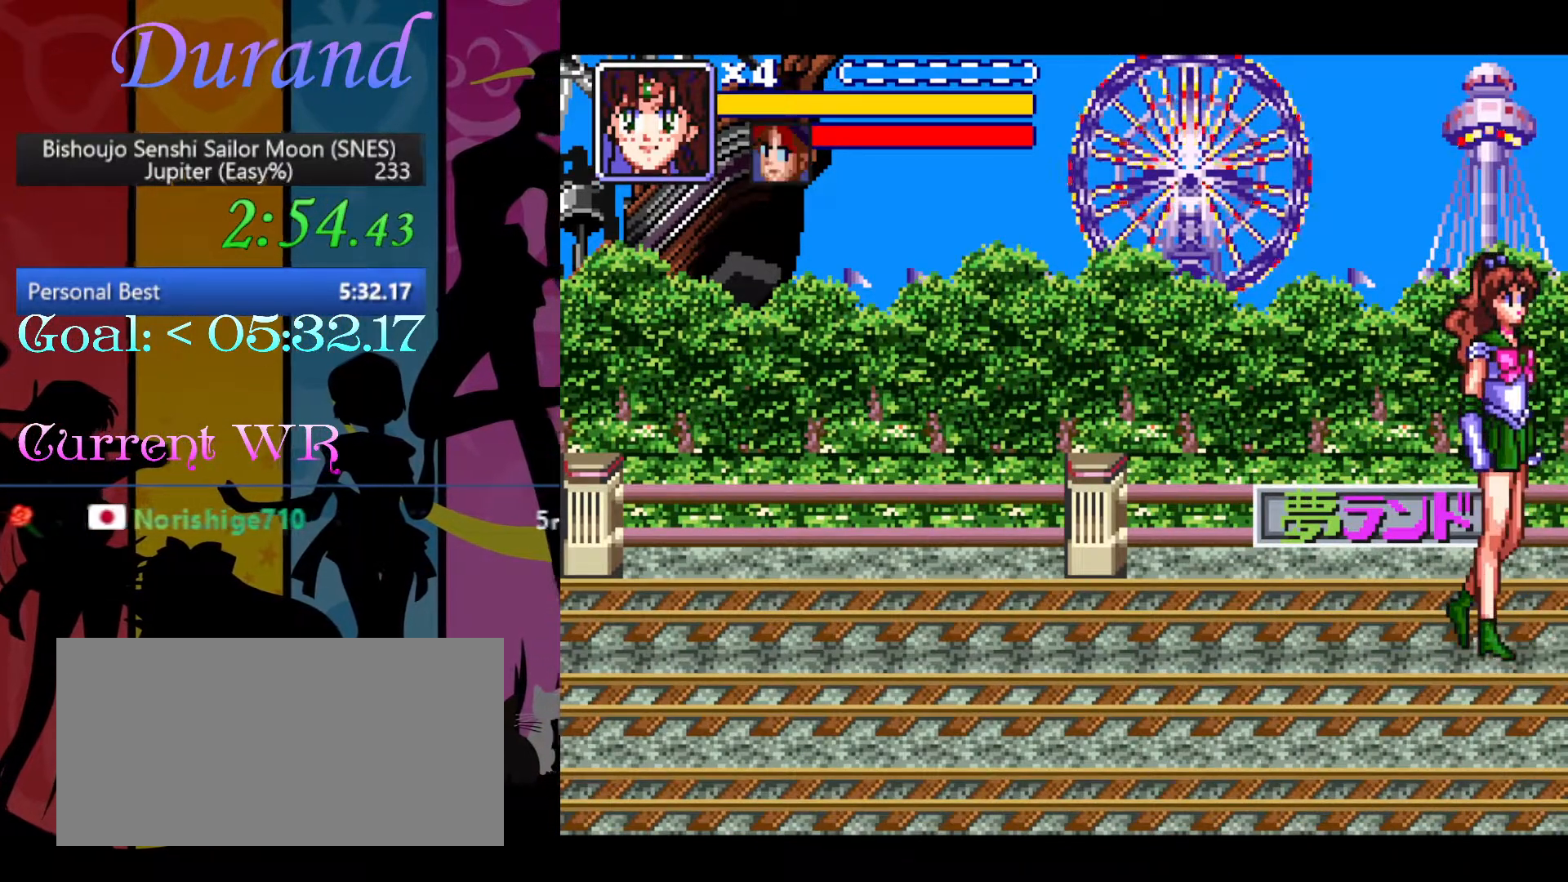
{"buttons": ["DPAD_RIGHT"], "events": []}
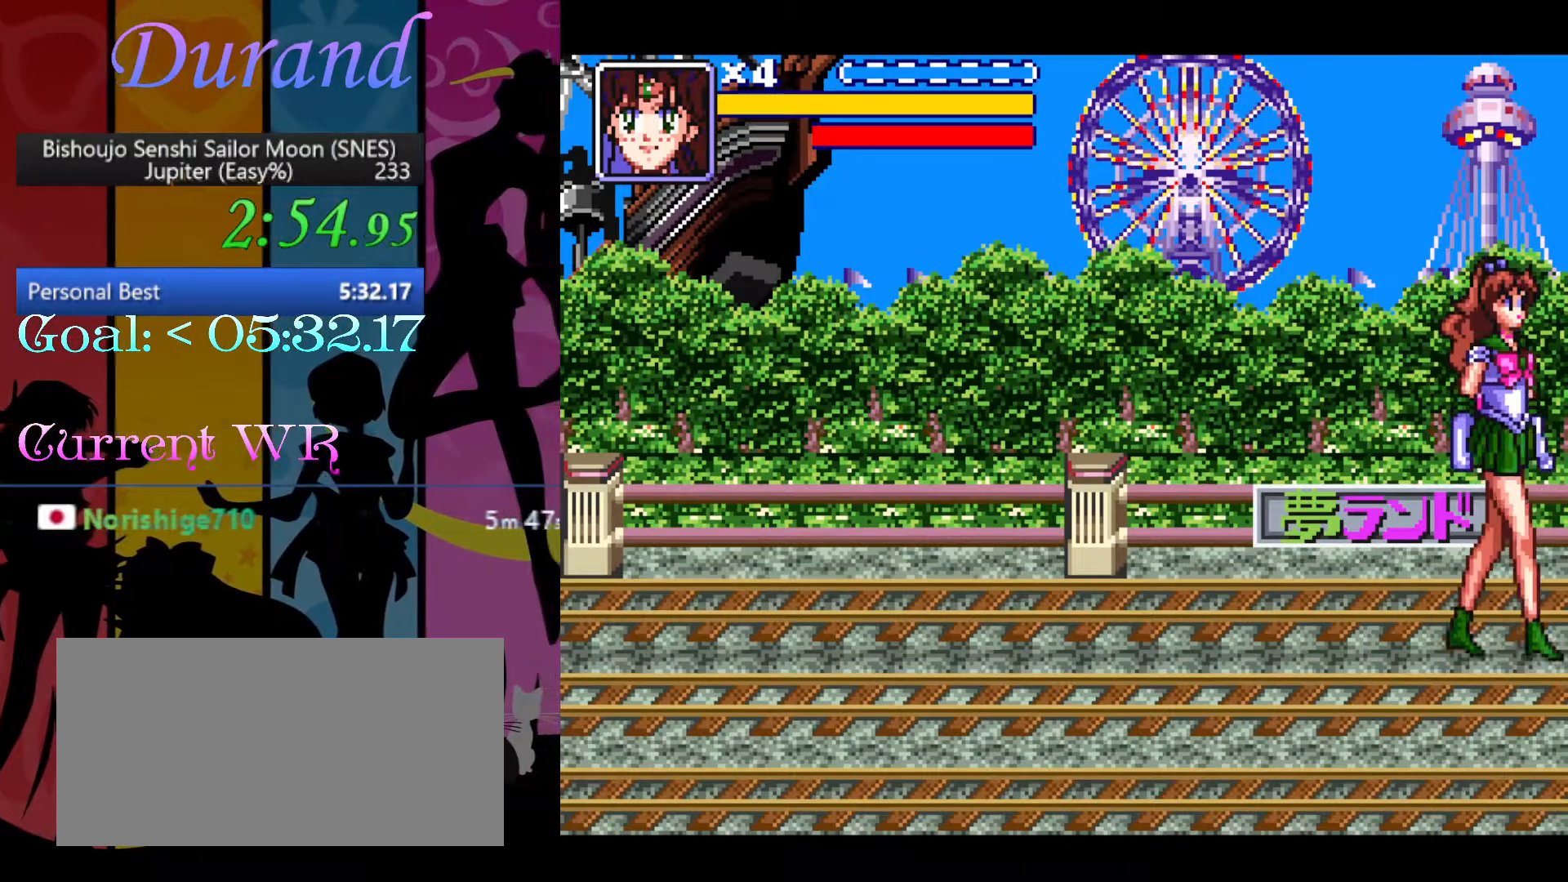
{"buttons": ["DPAD_RIGHT"], "events": []}
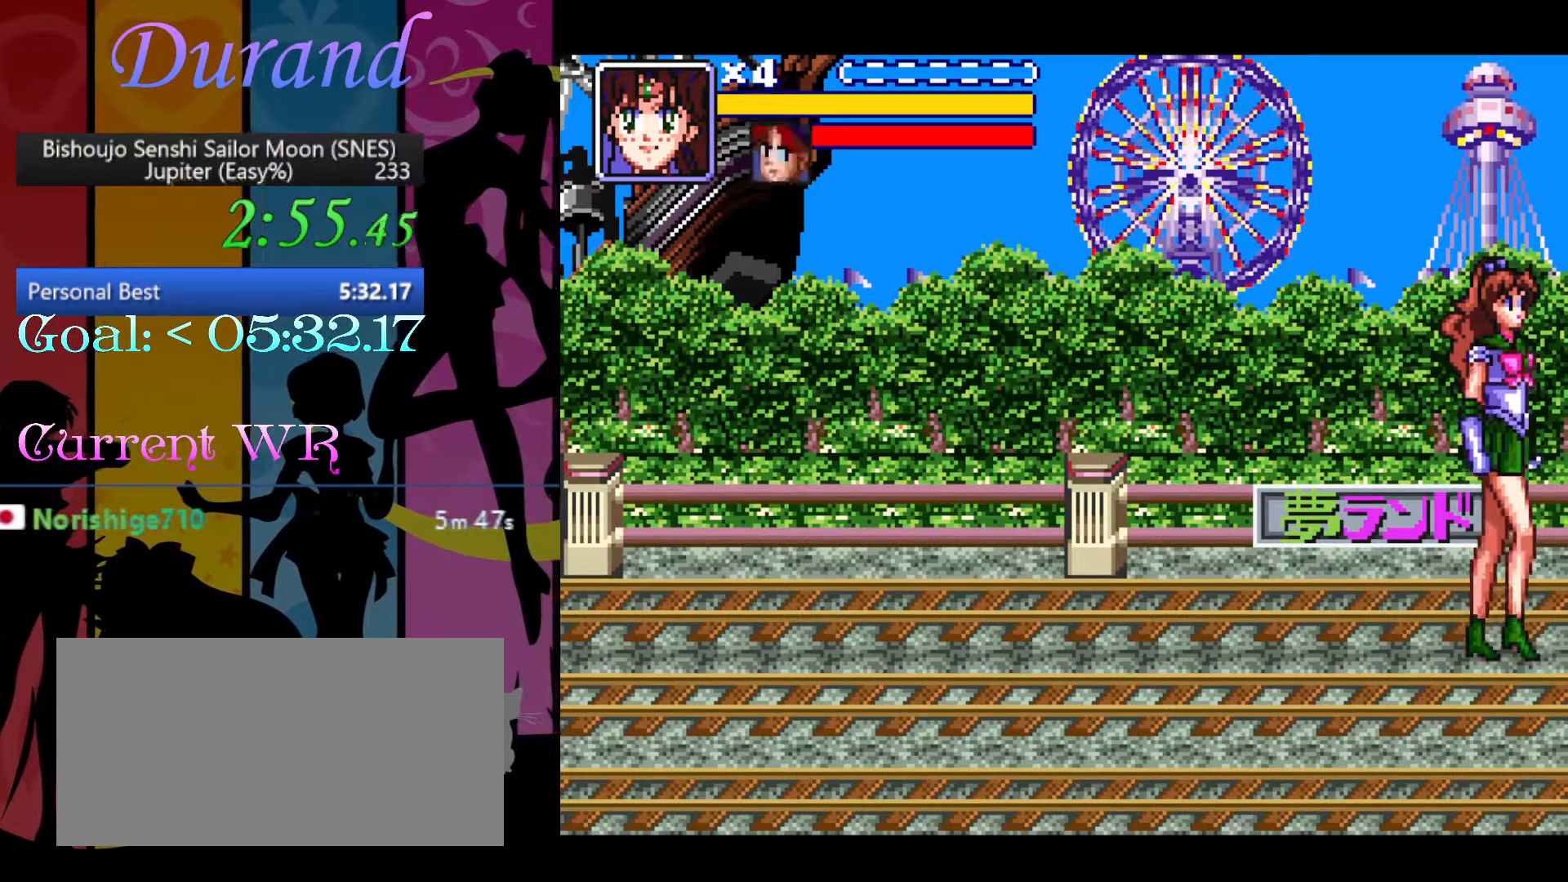
{"buttons": ["DPAD_RIGHT"], "events": []}
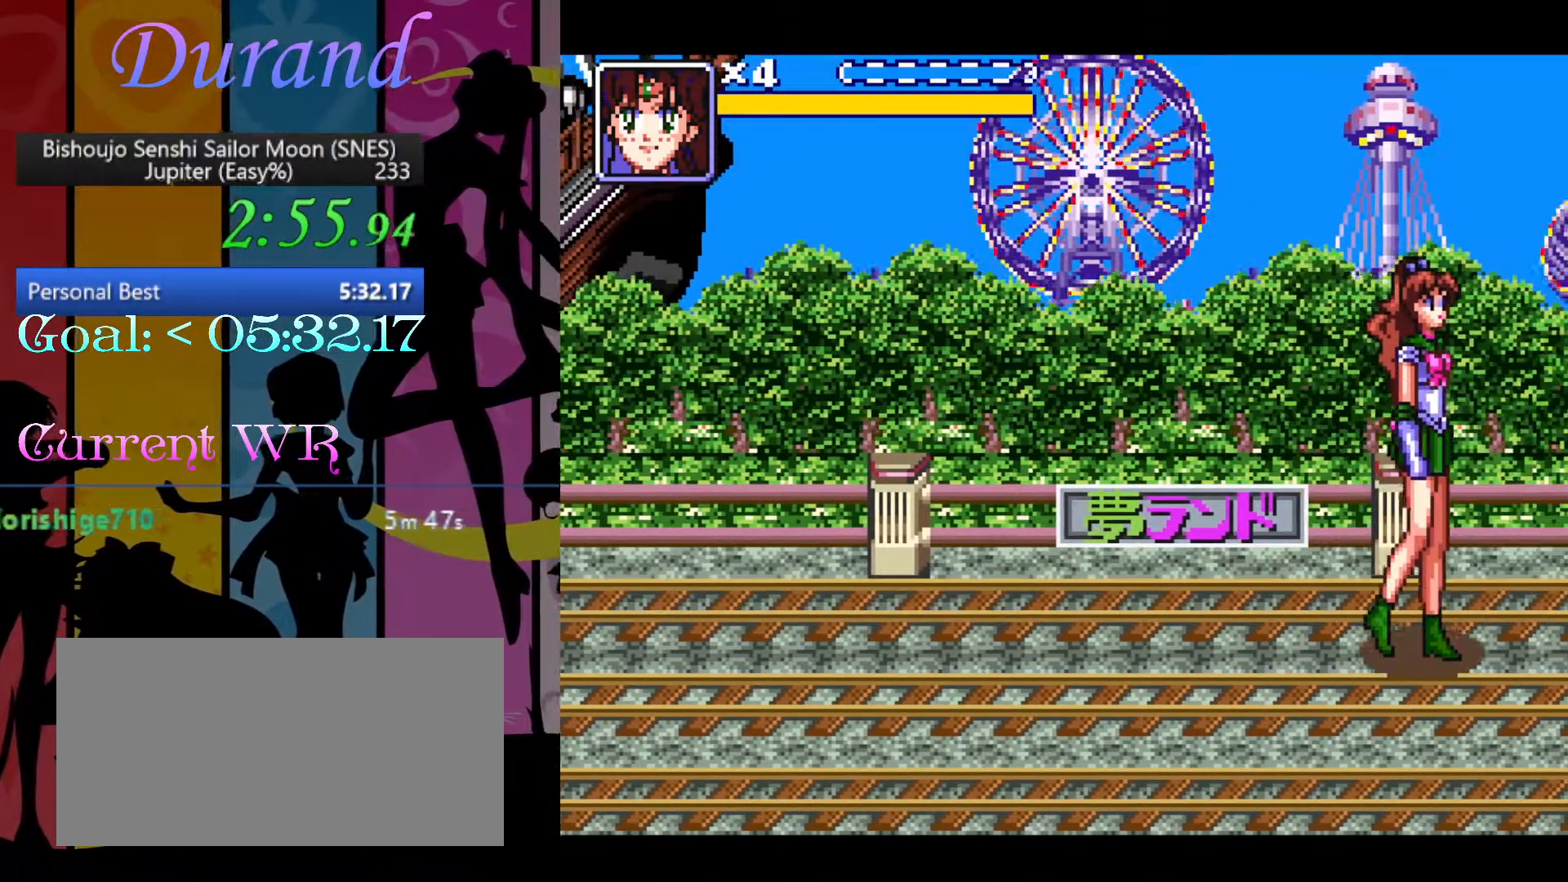
{"buttons": ["Y"], "events": [[367, "DPAD_UP", "down"], [483, "DPAD_RIGHT", "up"], [483, "DPAD_UP", "up"], [483, "Y", "down"]]}
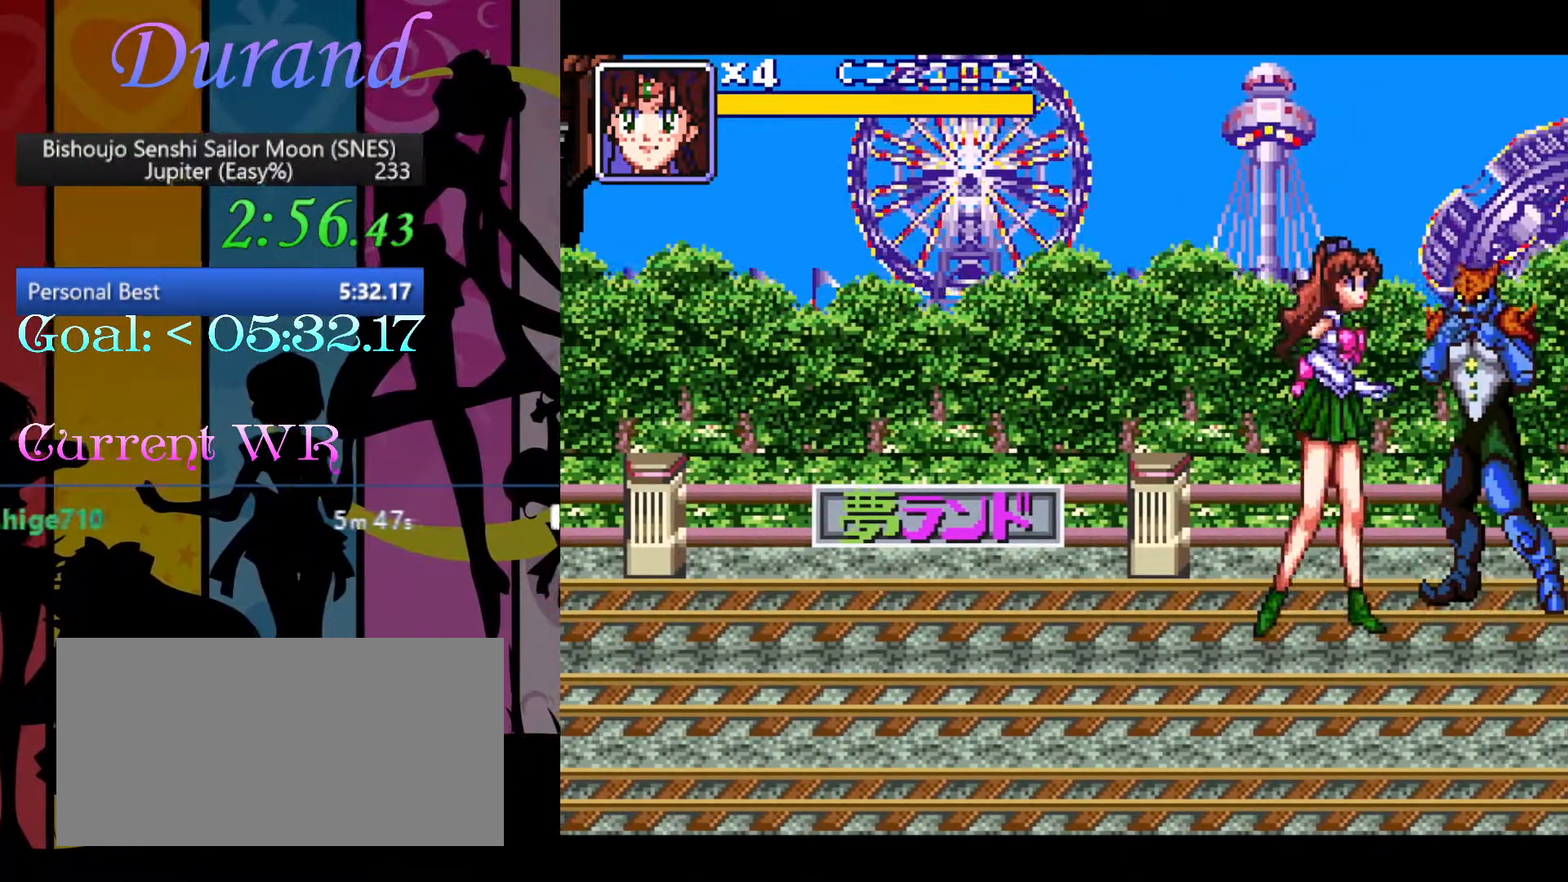
{"buttons": ["DPAD_RIGHT"], "events": [[50, "Y", "up"], [100, "Y", "down"], [217, "Y", "up"], [450, "DPAD_RIGHT", "down"]]}